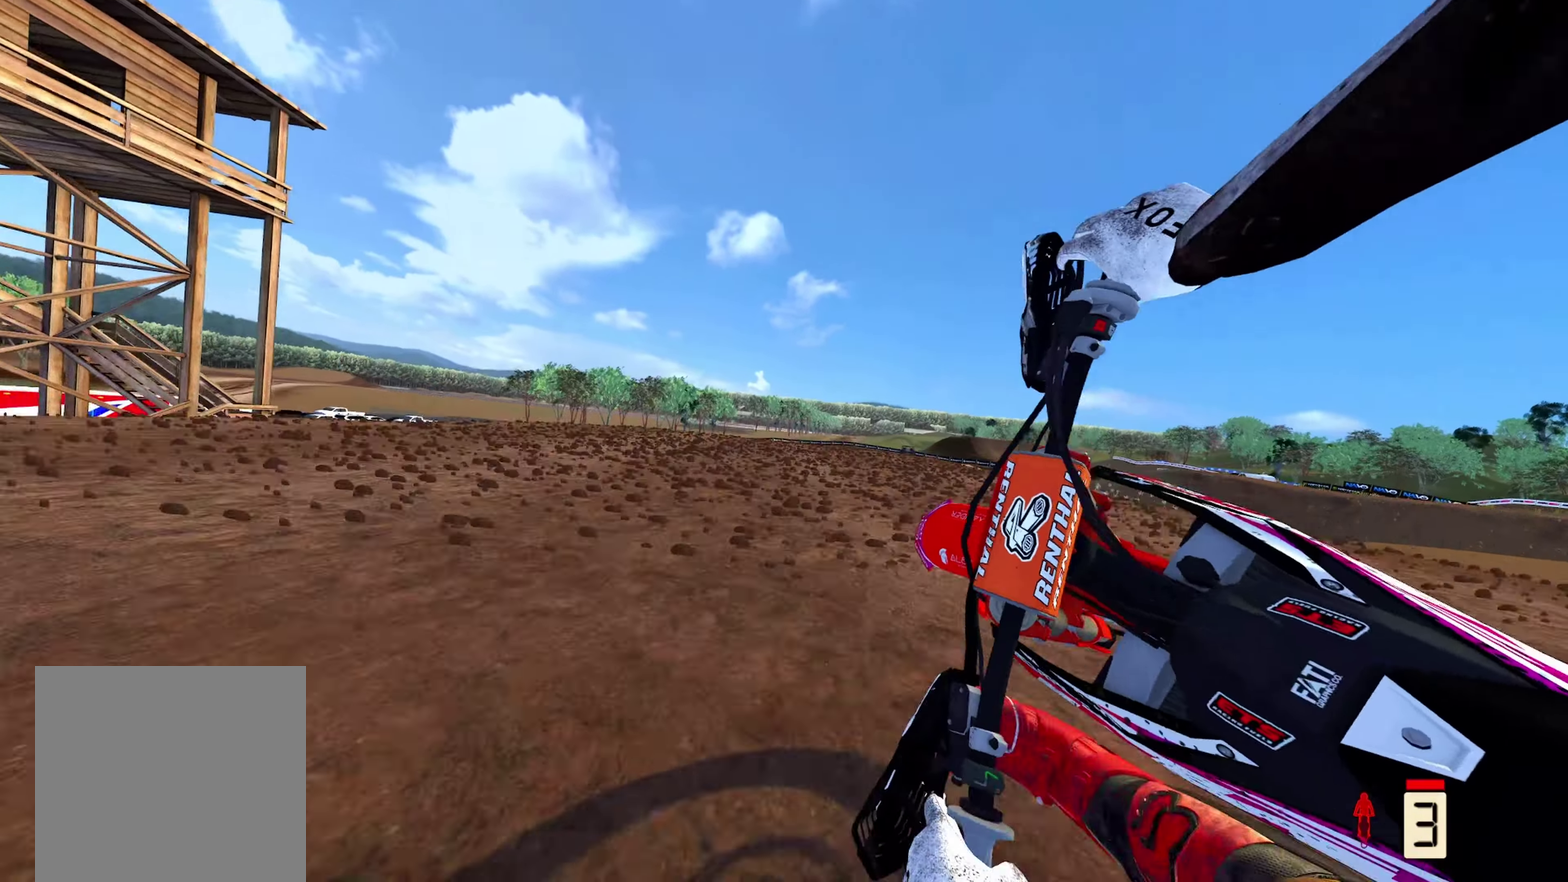
Gameplay with a controller (Xbox layout); each line is a JSON object with the inputs held at the frame after it (dt_ms = milliseconds from this image to that frame). "events" lists button and stick changes between this image and that frame as [ms after this image, input, new state], when the widget could be followed in between. This document gives stick clicks only as held states, not as events.
{"dt_ms": 400, "buttons": ["R2"], "left_stick": "up", "right_stick": "down-left", "events": [[117, "right_stick", "down-left"], [217, "left_stick", "up"]]}
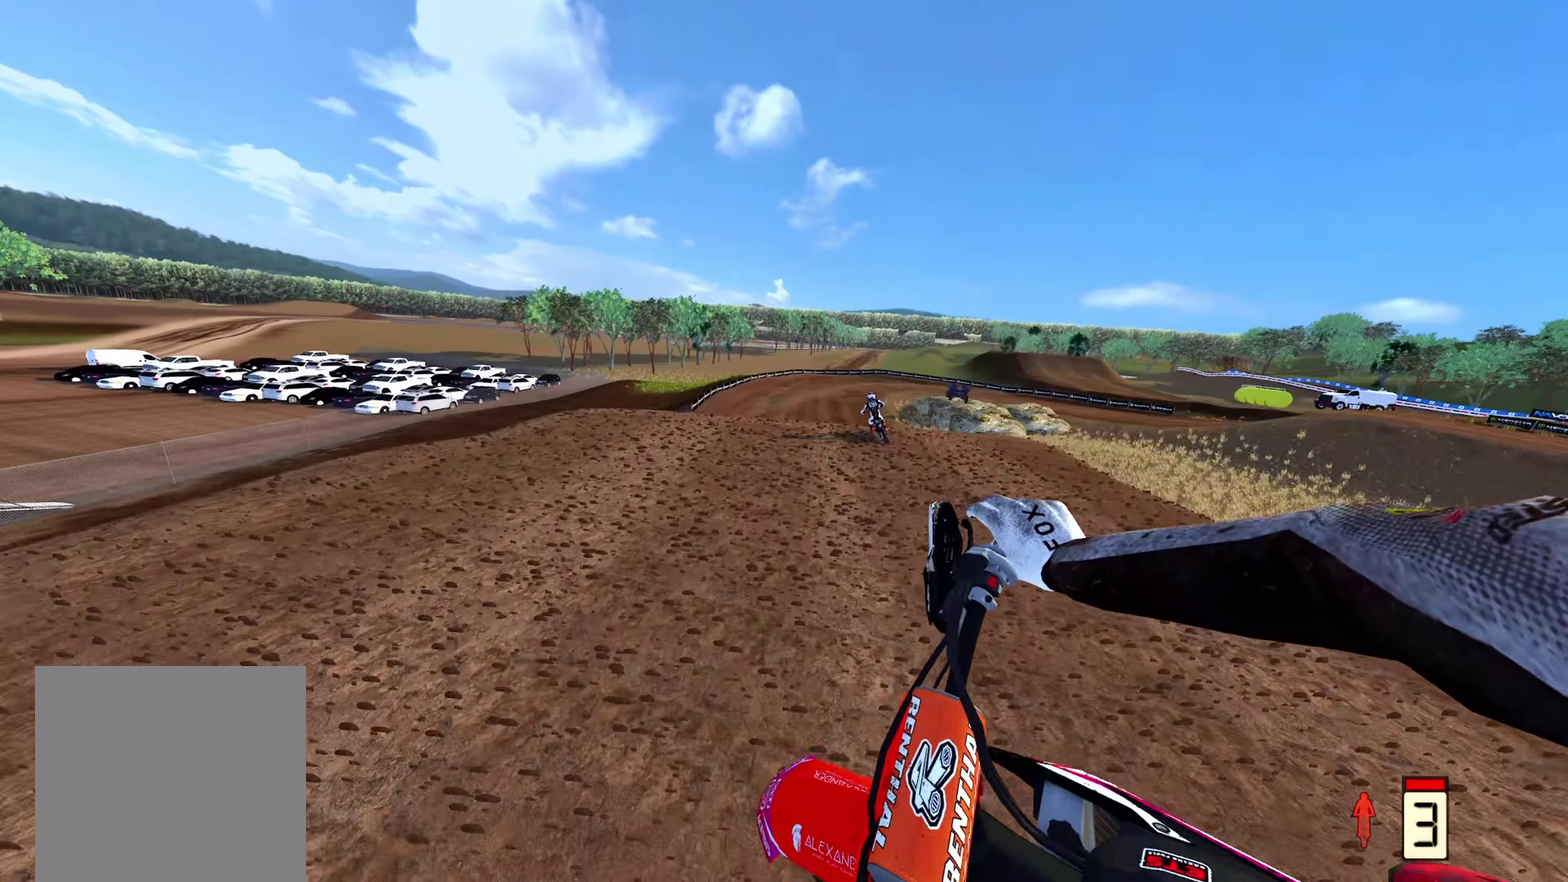
{"dt_ms": 600, "buttons": ["R2"], "left_stick": "up-right", "right_stick": "up", "events": [[417, "right_stick", "center"], [467, "left_stick", "up-right"], [550, "right_stick", "up"]]}
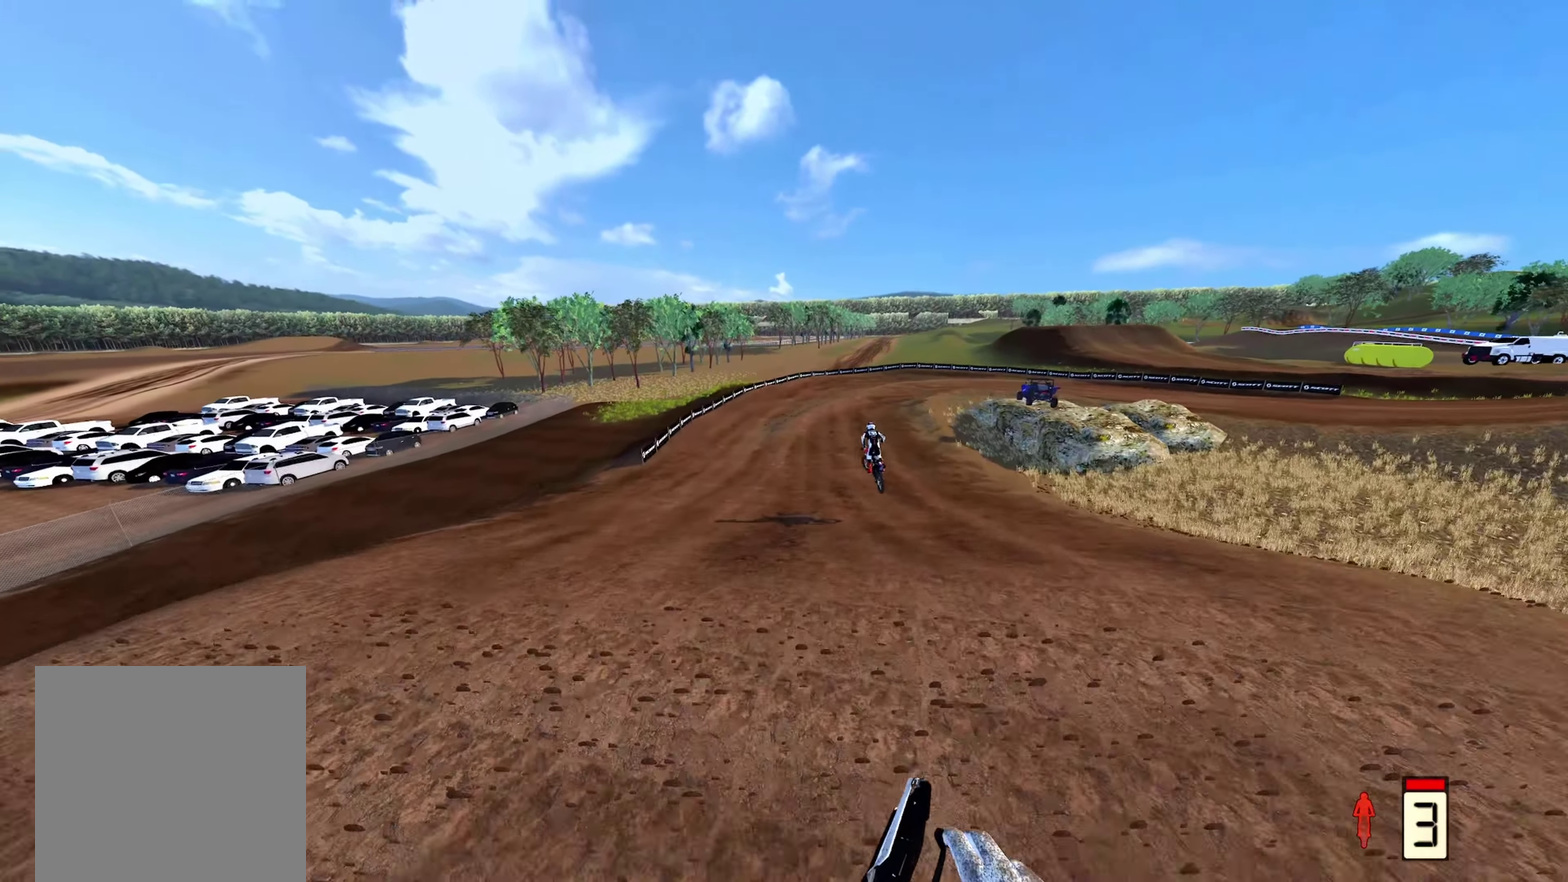
{"dt_ms": 400, "buttons": ["R2"], "left_stick": "center", "right_stick": "up", "events": [[133, "left_stick", "center"], [150, "right_stick", "center"], [333, "right_stick", "up"]]}
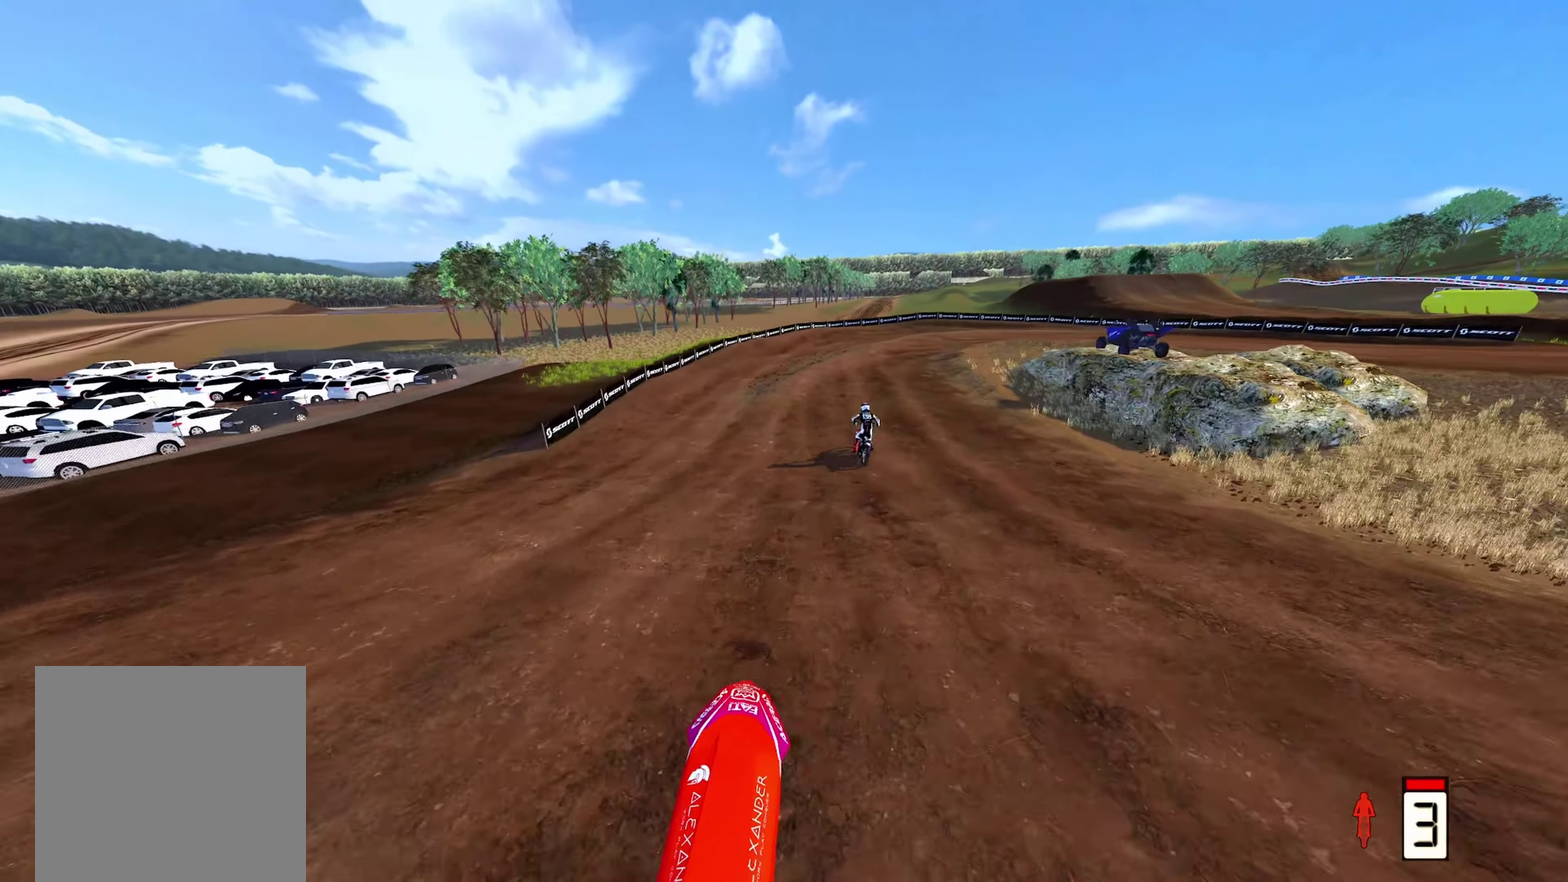
{"dt_ms": 500, "buttons": ["R2"], "left_stick": "up-right", "right_stick": "center", "events": [[17, "left_stick", "up-right"], [183, "right_stick", "center"], [283, "left_stick", "up"], [483, "left_stick", "up-right"]]}
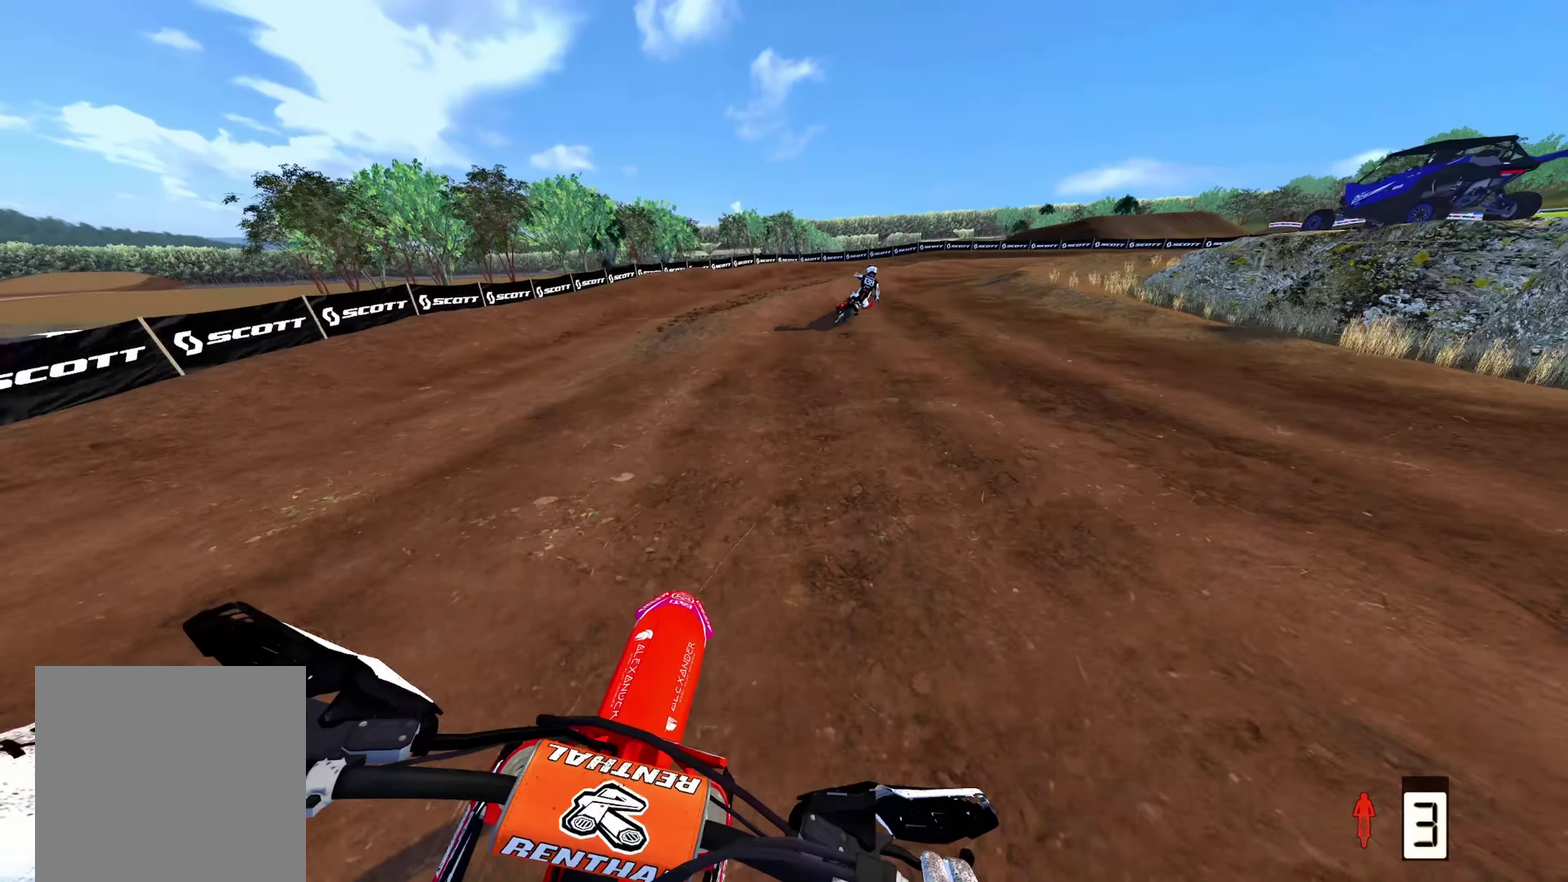
{"dt_ms": 500, "buttons": [], "left_stick": "up-right", "right_stick": "down-left", "events": [[283, "right_stick", "down"], [350, "right_stick", "down-left"], [417, "R2", "up"]]}
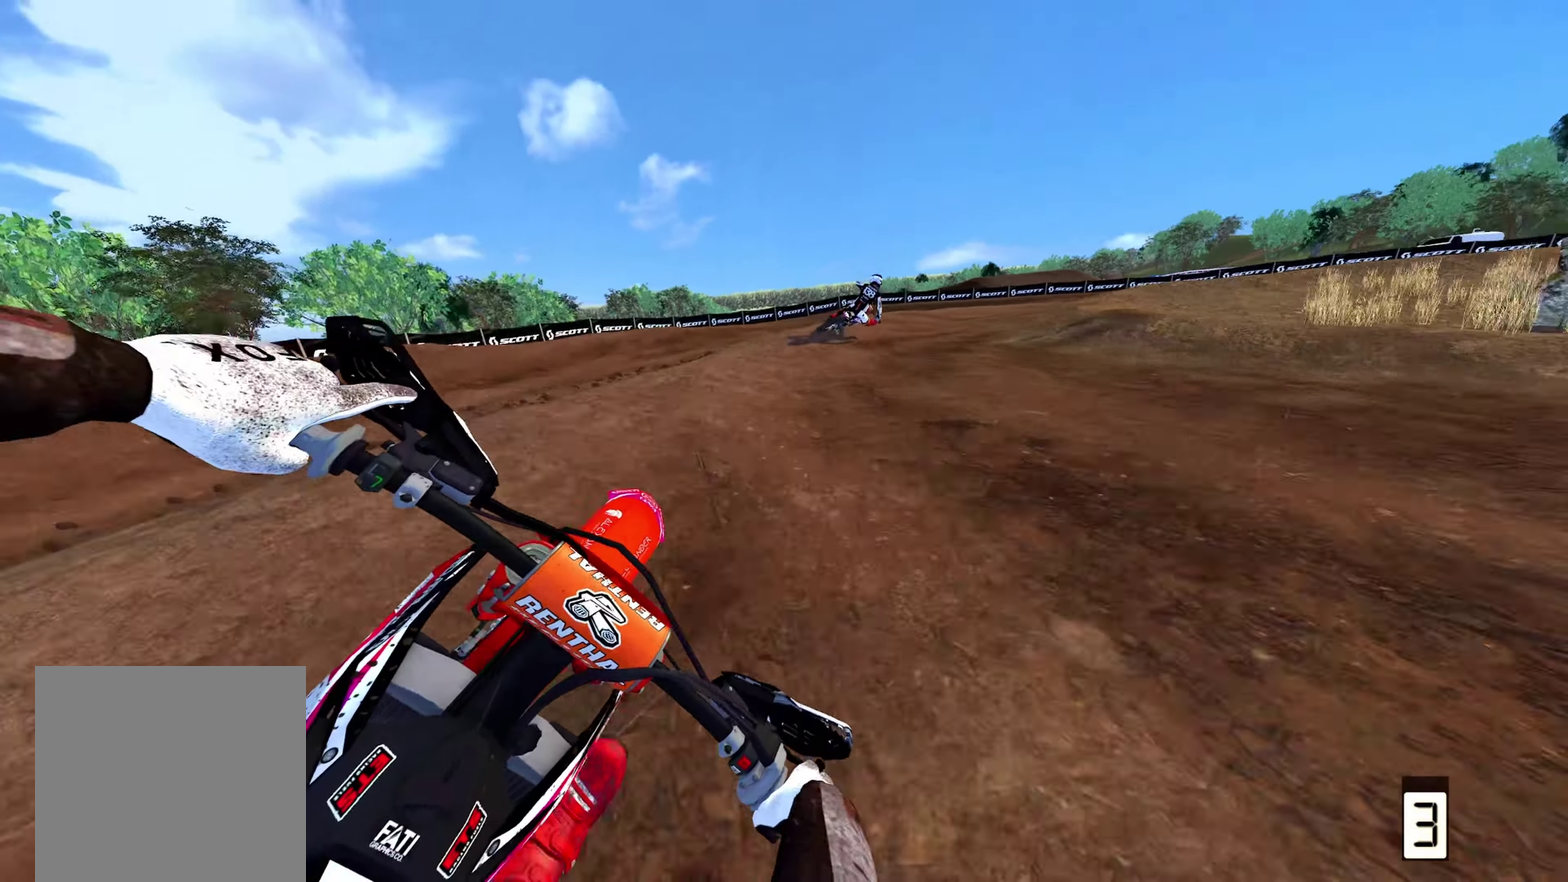
{"dt_ms": 500, "buttons": ["L2"], "left_stick": "up-right", "right_stick": "down-left", "events": [[133, "L2", "down"]]}
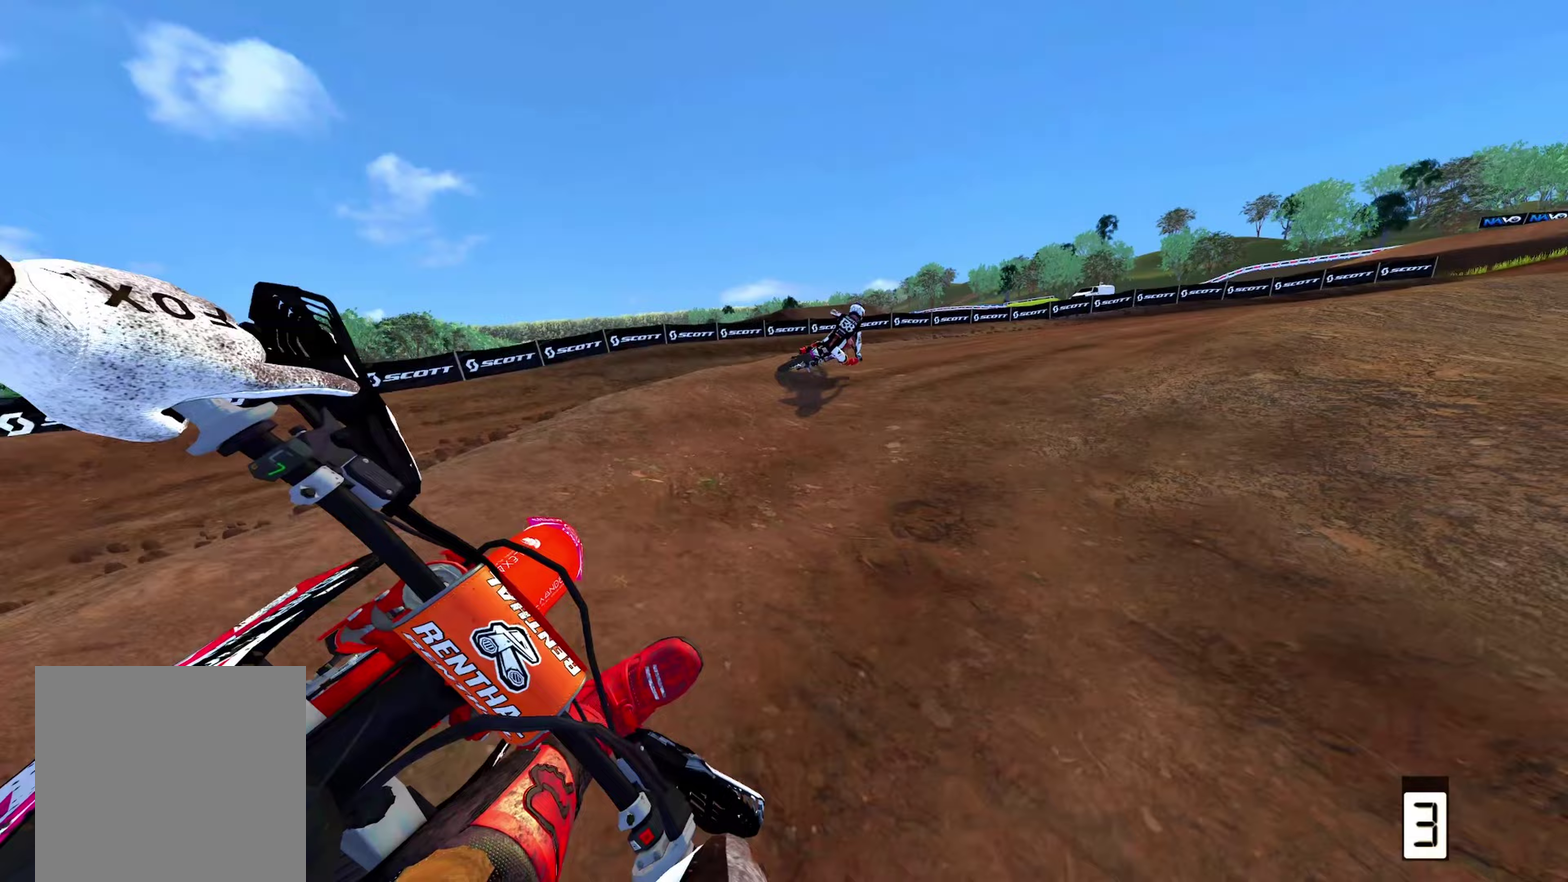
{"dt_ms": 500, "buttons": ["R2"], "left_stick": "up-right", "right_stick": "down-left", "events": [[383, "R2", "down"], [450, "L2", "up"]]}
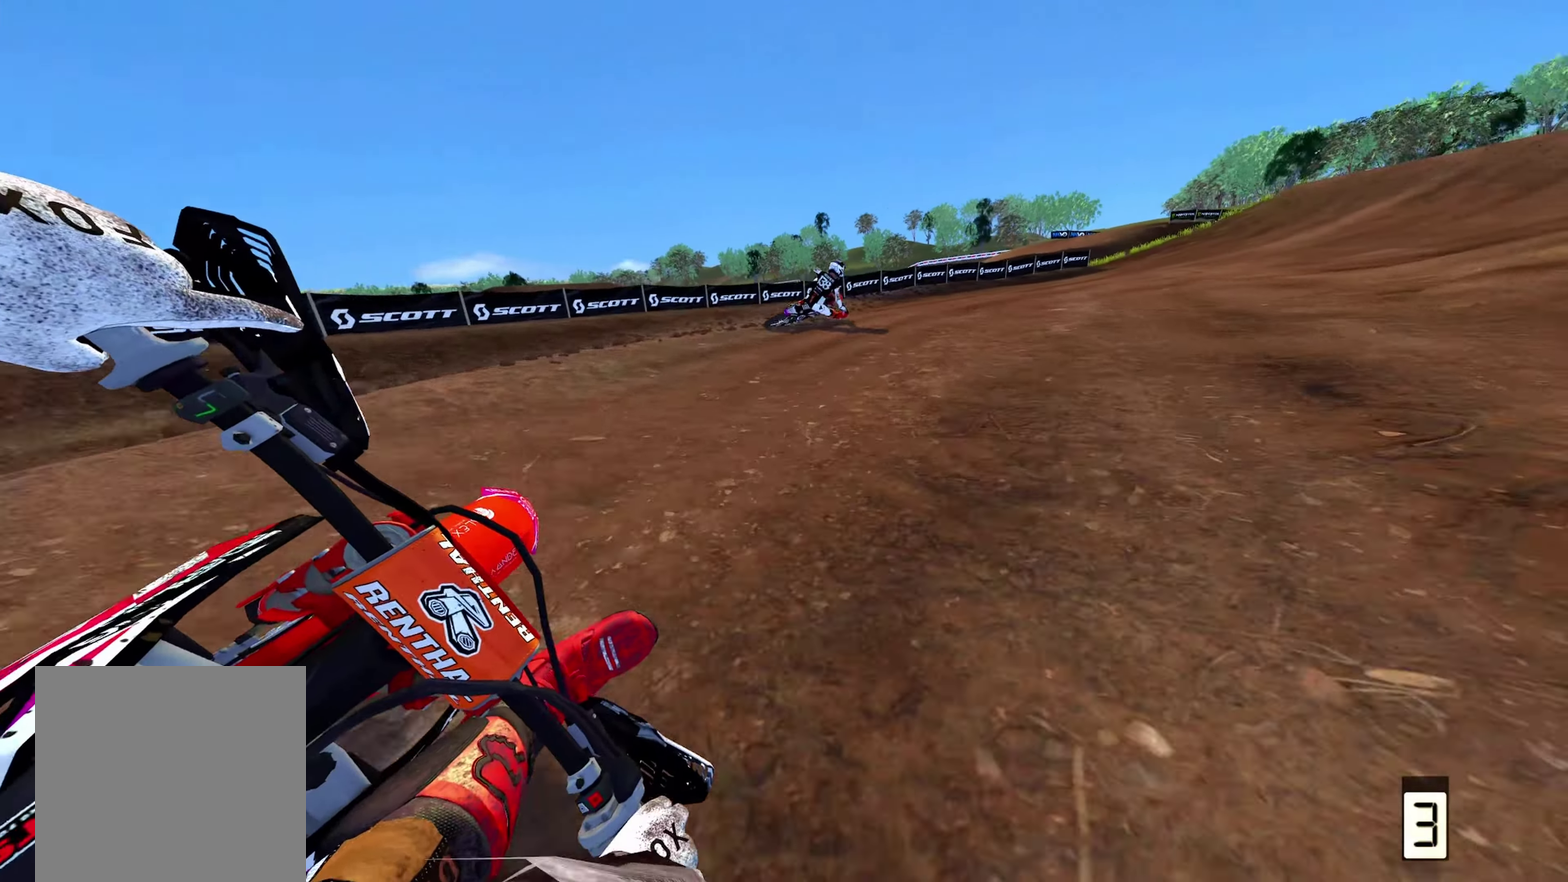
{"dt_ms": 500, "buttons": ["R2"], "left_stick": "up-right", "right_stick": "center", "events": [[50, "right_stick", "center"]]}
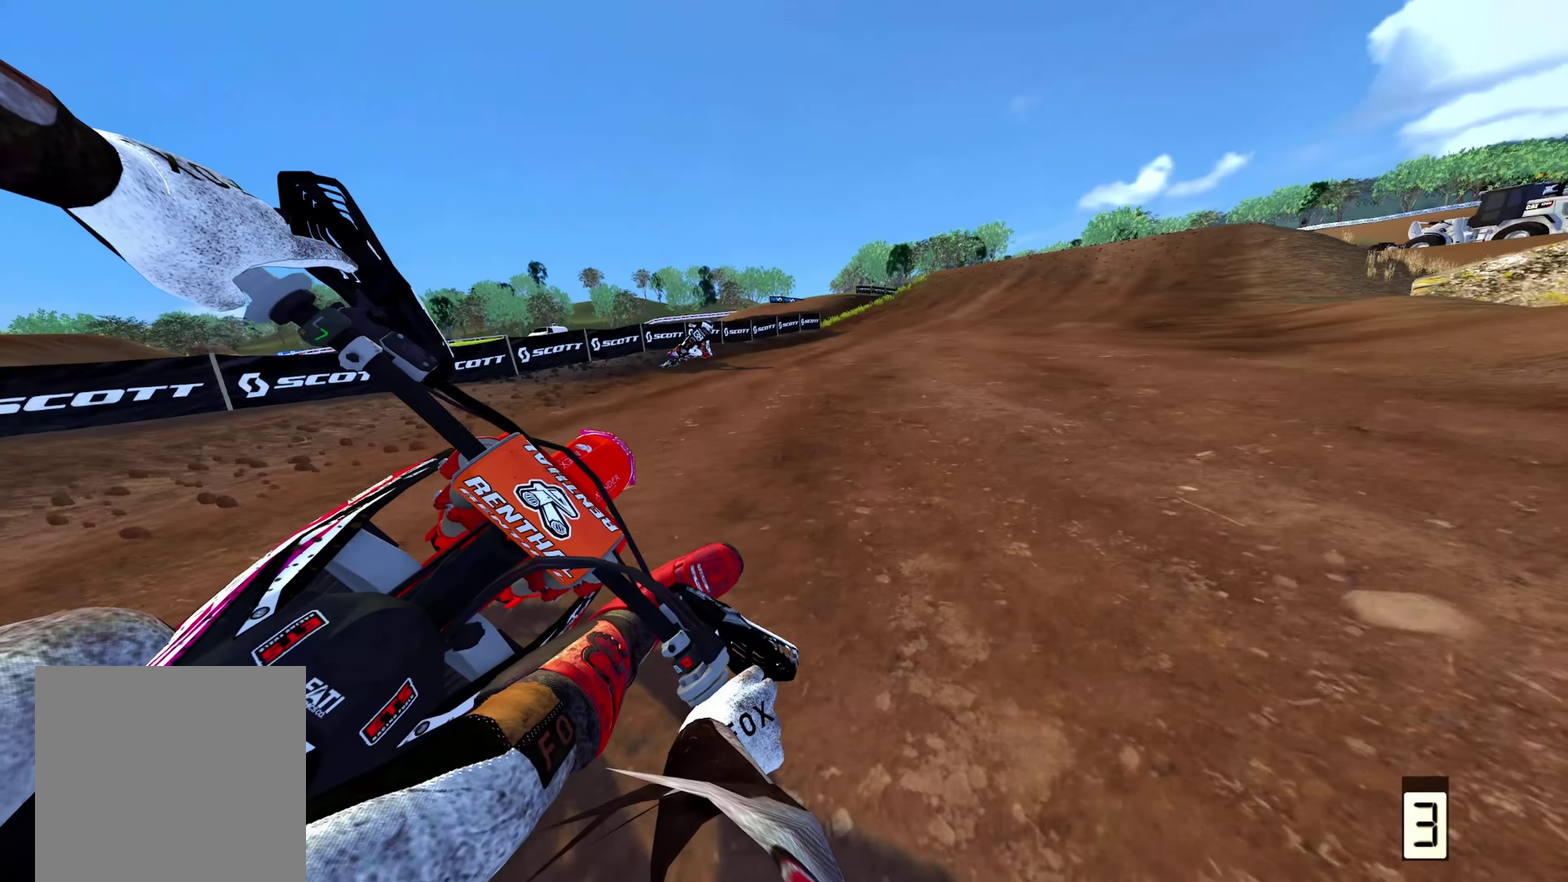
{"dt_ms": 500, "buttons": ["R2"], "left_stick": "up-right", "right_stick": "center", "events": []}
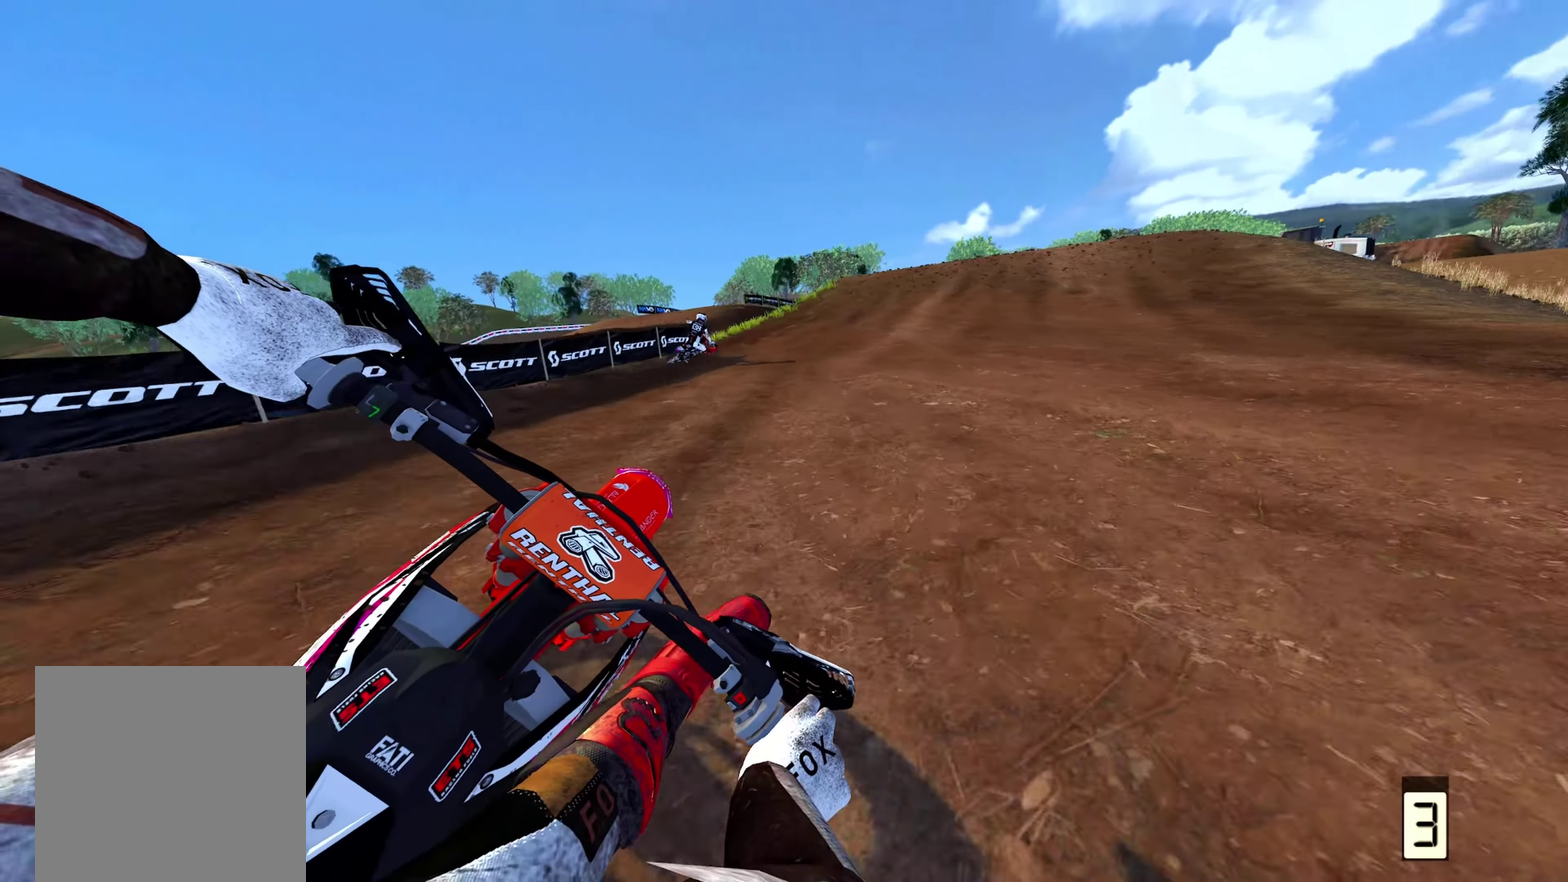
{"dt_ms": 400, "buttons": ["R2"], "left_stick": "up", "right_stick": "center", "events": [[383, "left_stick", "up"]]}
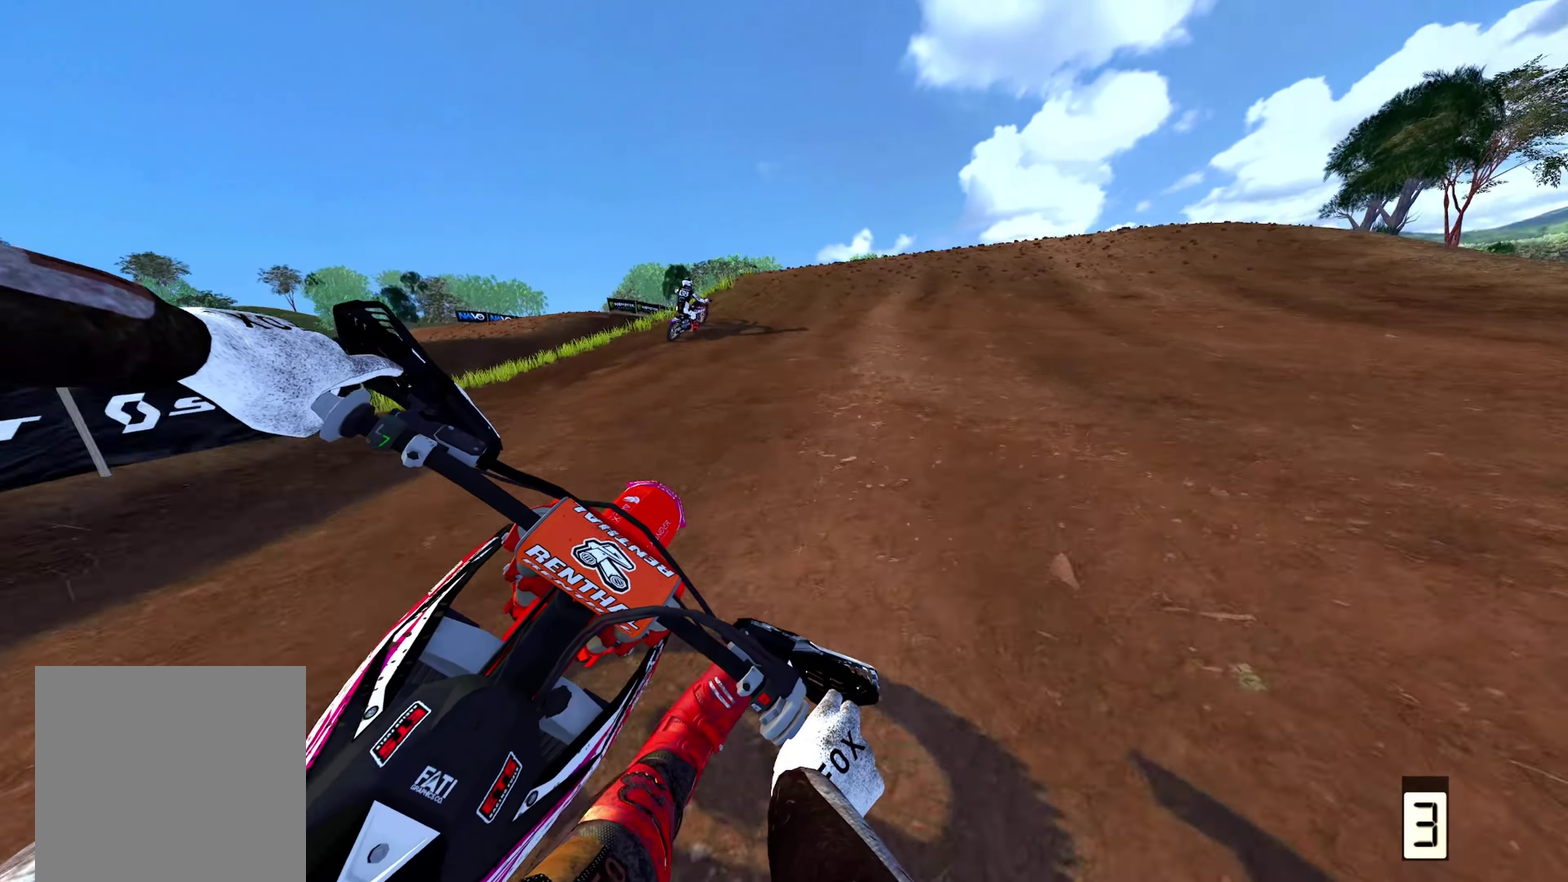
{"dt_ms": 600, "buttons": ["R2"], "left_stick": "up-right", "right_stick": "left", "events": [[117, "right_stick", "down-right"], [433, "right_stick", "right"], [450, "left_stick", "up-right"], [600, "right_stick", "left"]]}
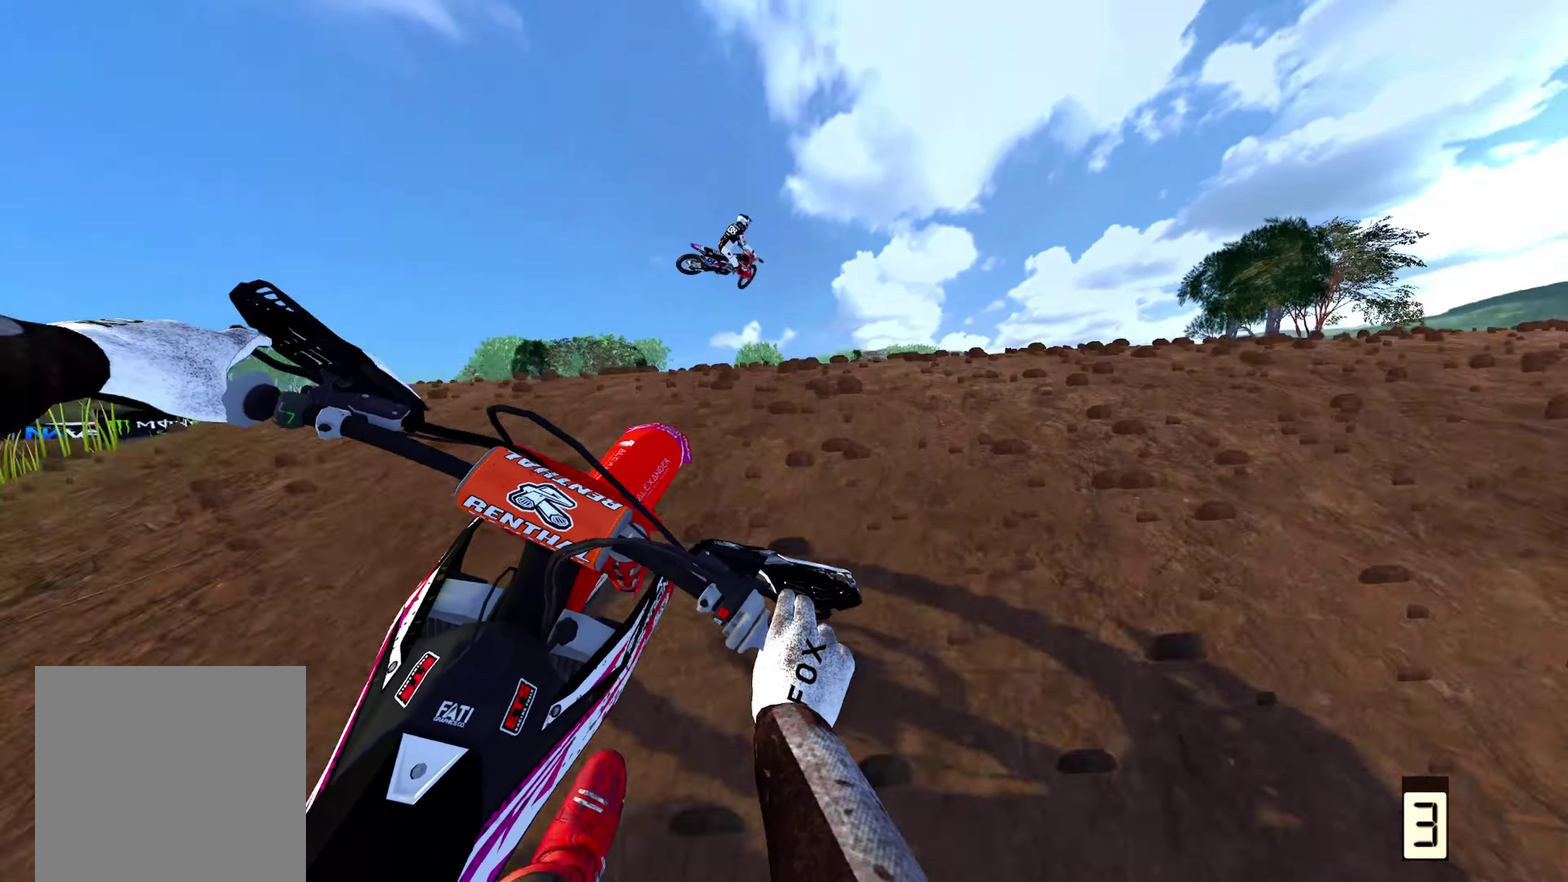
{"dt_ms": 400, "buttons": ["R2"], "left_stick": "up", "right_stick": "down-left", "events": [[67, "R2", "up"], [83, "right_stick", "down-left"], [117, "left_stick", "up"], [250, "R2", "down"]]}
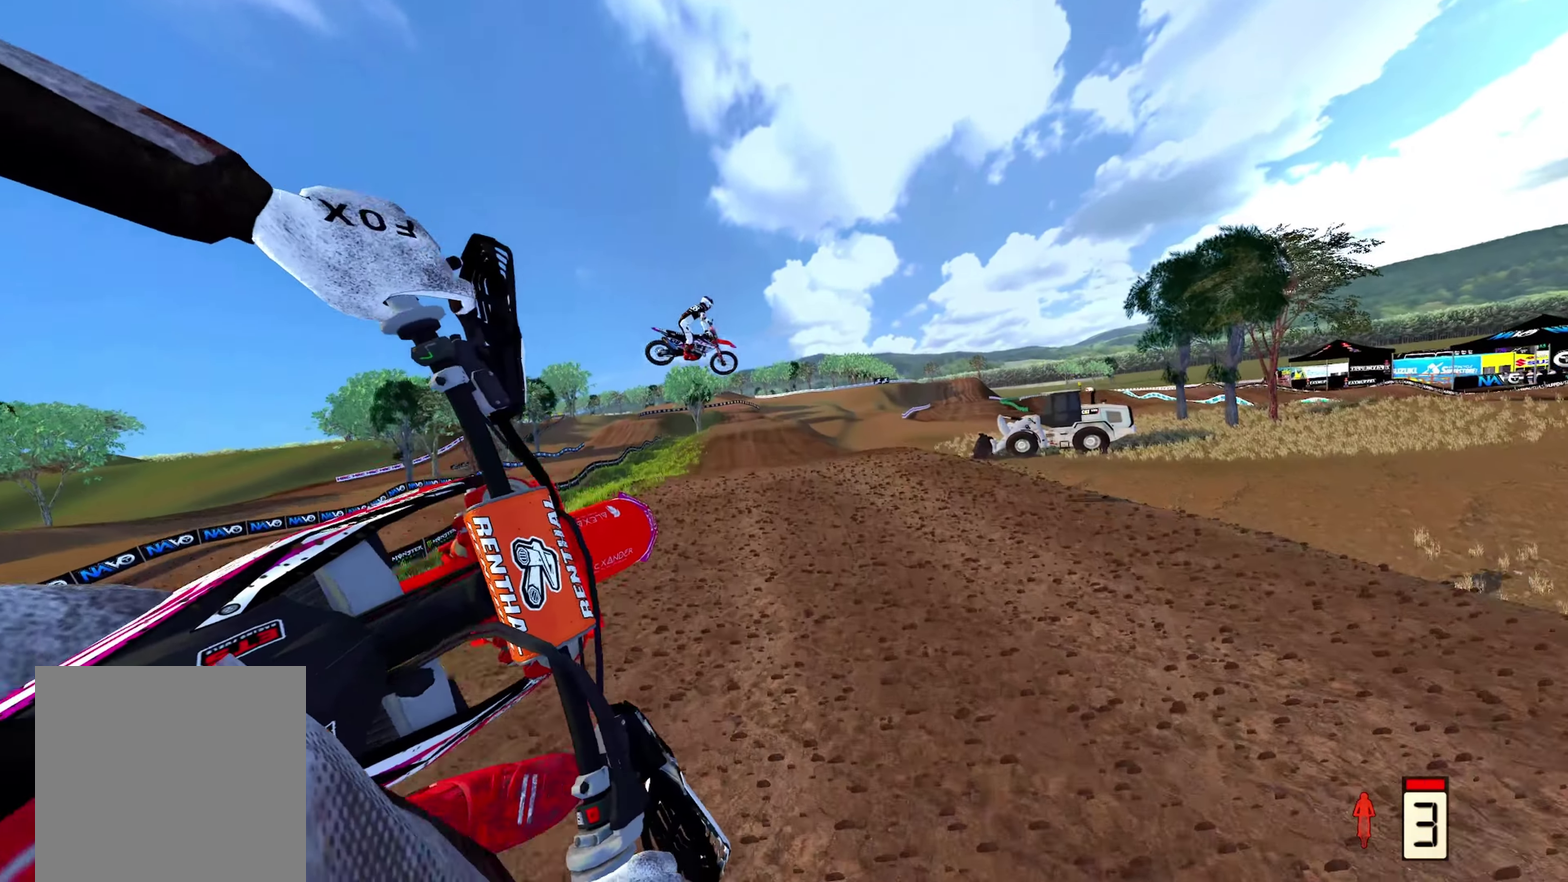
{"dt_ms": 600, "buttons": ["R2"], "left_stick": "center", "right_stick": "up-left", "events": [[67, "right_stick", "left"], [150, "left_stick", "up-right"], [367, "left_stick", "up"], [367, "right_stick", "up-left"], [550, "left_stick", "center"]]}
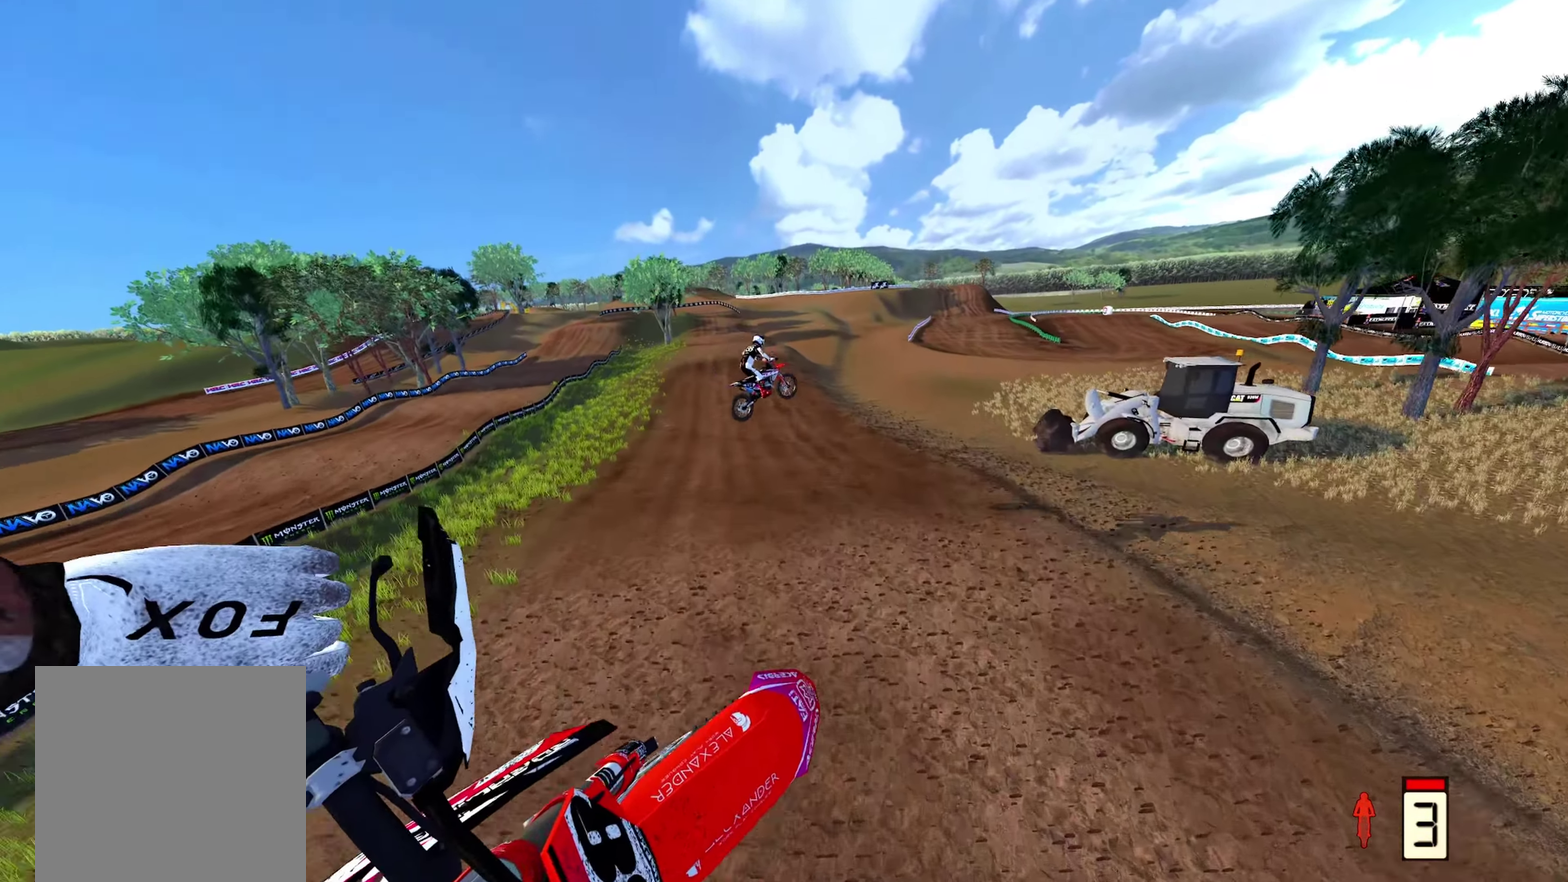
{"dt_ms": 400, "buttons": ["R2"], "left_stick": "up-left", "right_stick": "up-left", "events": [[367, "left_stick", "up-left"]]}
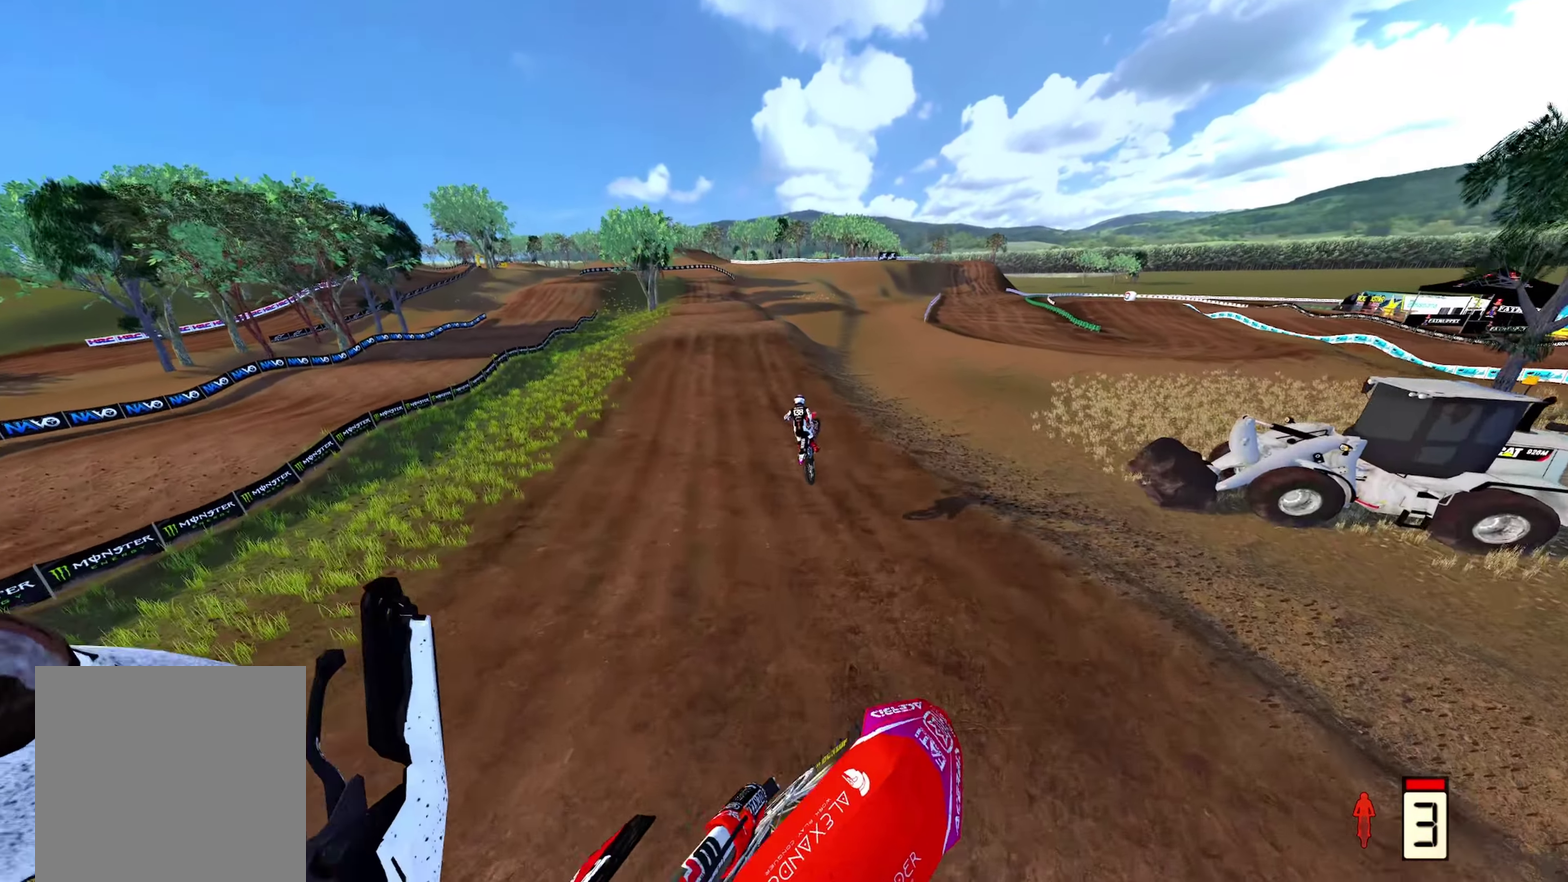
{"dt_ms": 600, "buttons": ["R2"], "left_stick": "up-left", "right_stick": "center", "events": [[67, "right_stick", "up"], [600, "right_stick", "center"]]}
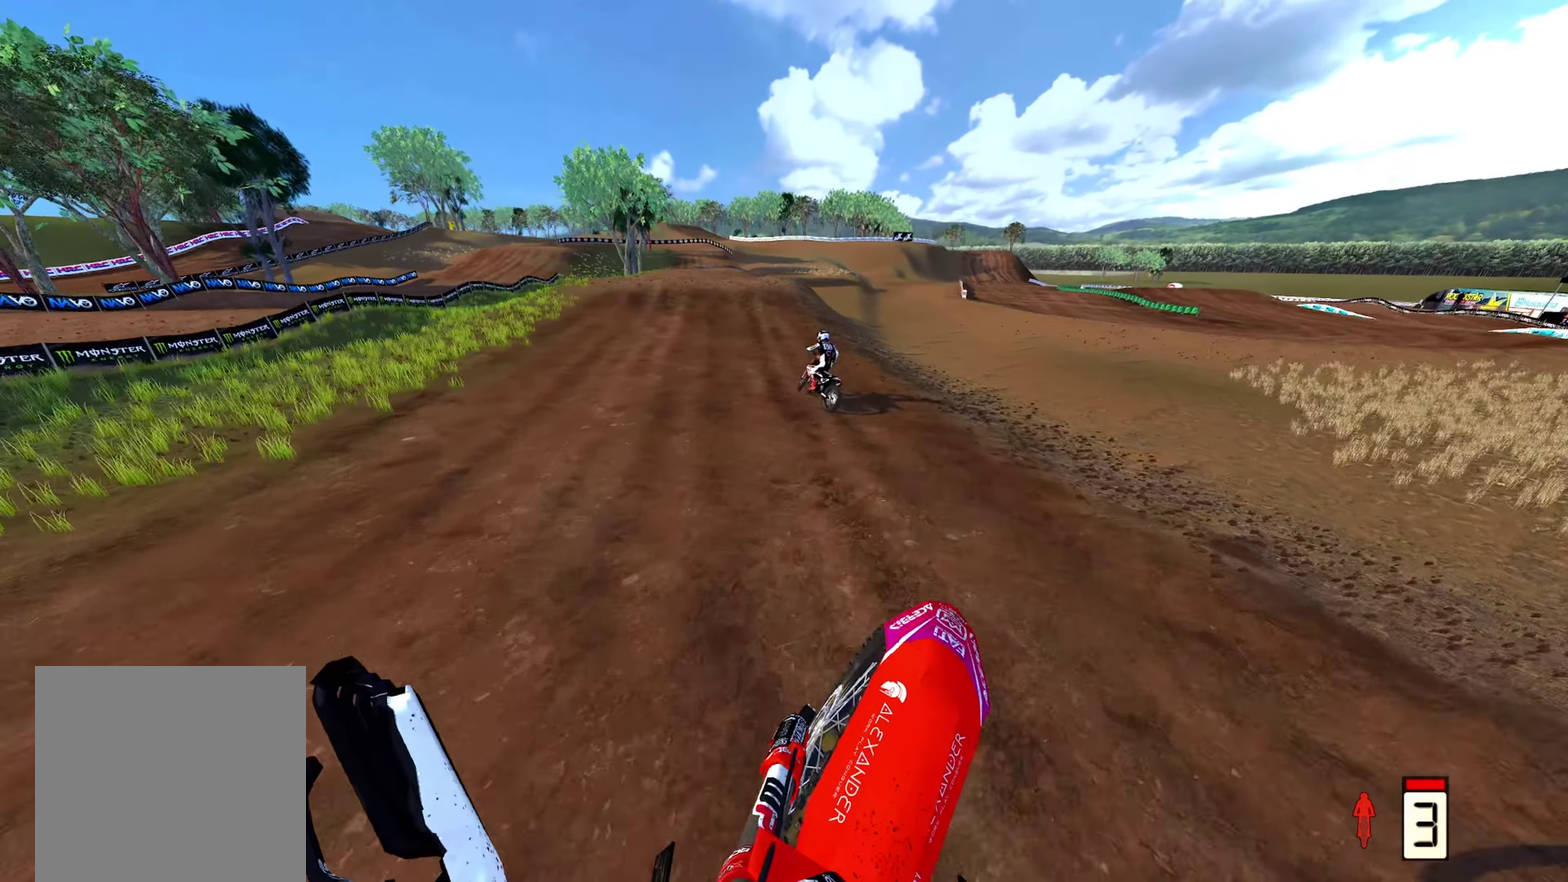
{"dt_ms": 400, "buttons": ["R2"], "left_stick": "up", "right_stick": "up", "events": [[67, "left_stick", "up"], [217, "right_stick", "up"]]}
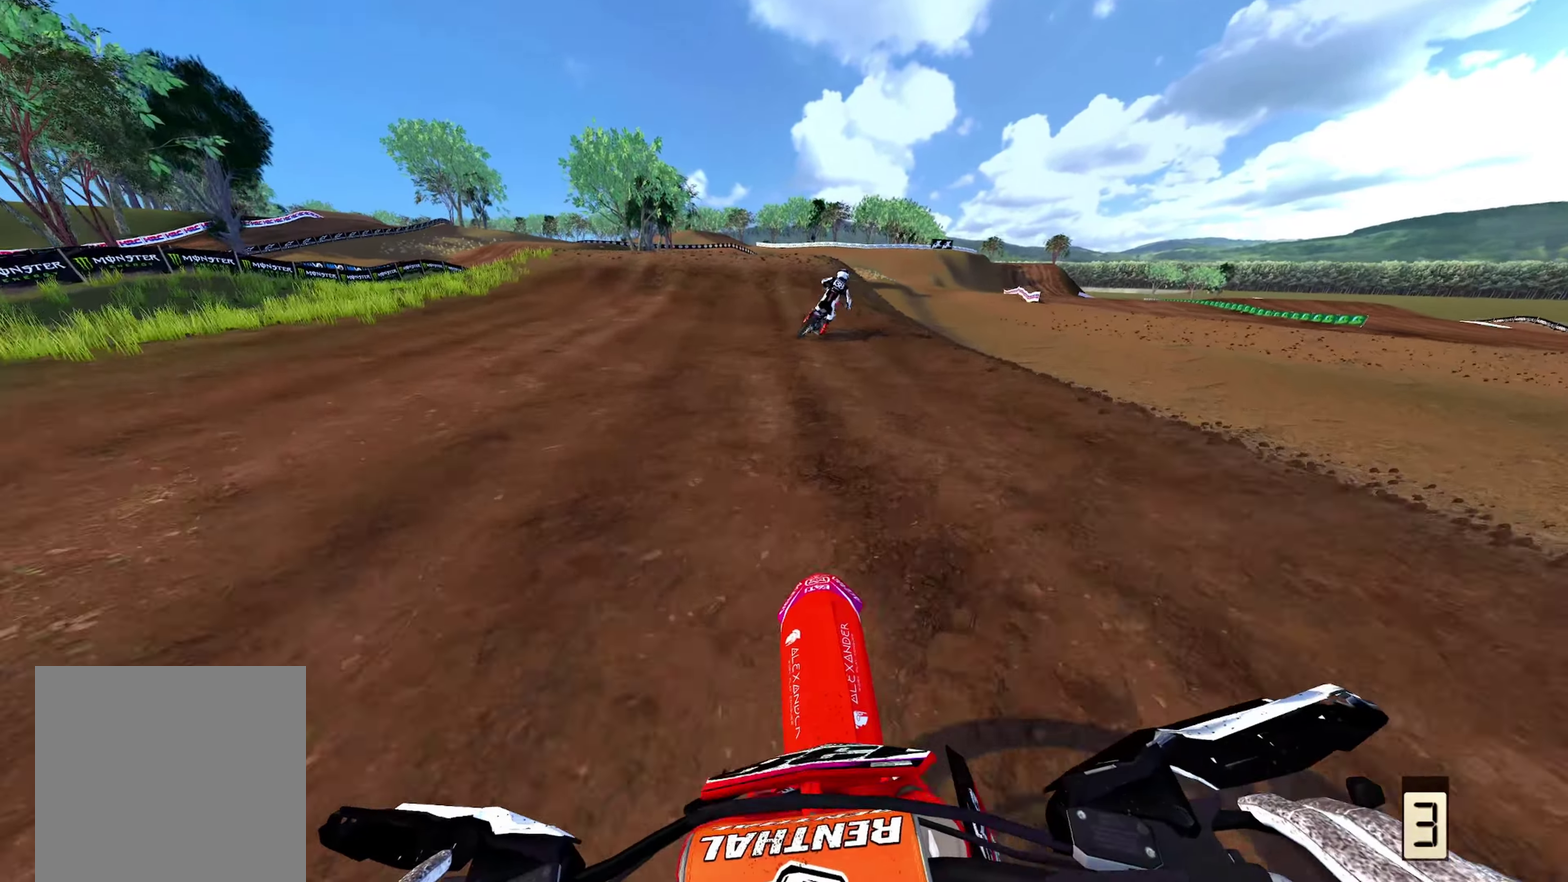
{"dt_ms": 600, "buttons": ["R2"], "left_stick": "center", "right_stick": "down-left", "events": [[17, "right_stick", "up-right"], [67, "right_stick", "center"], [167, "left_stick", "center"], [217, "right_stick", "down"], [400, "right_stick", "down-left"]]}
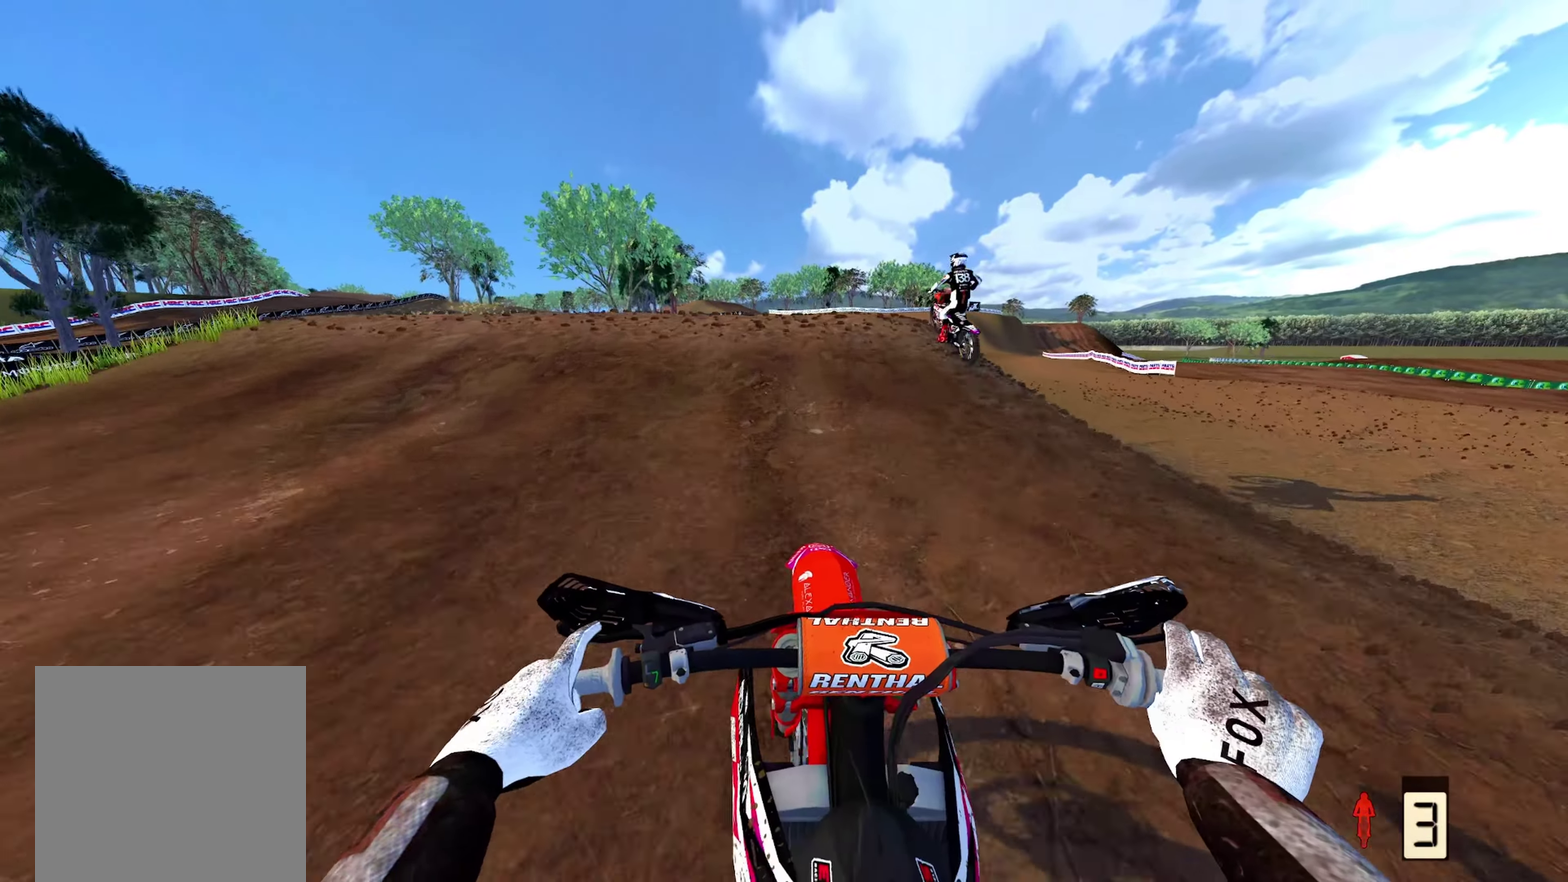
{"dt_ms": 400, "buttons": ["R2"], "left_stick": "up", "right_stick": "down-right", "events": [[33, "left_stick", "up-left"], [117, "right_stick", "down"], [267, "right_stick", "down-right"], [400, "left_stick", "up"]]}
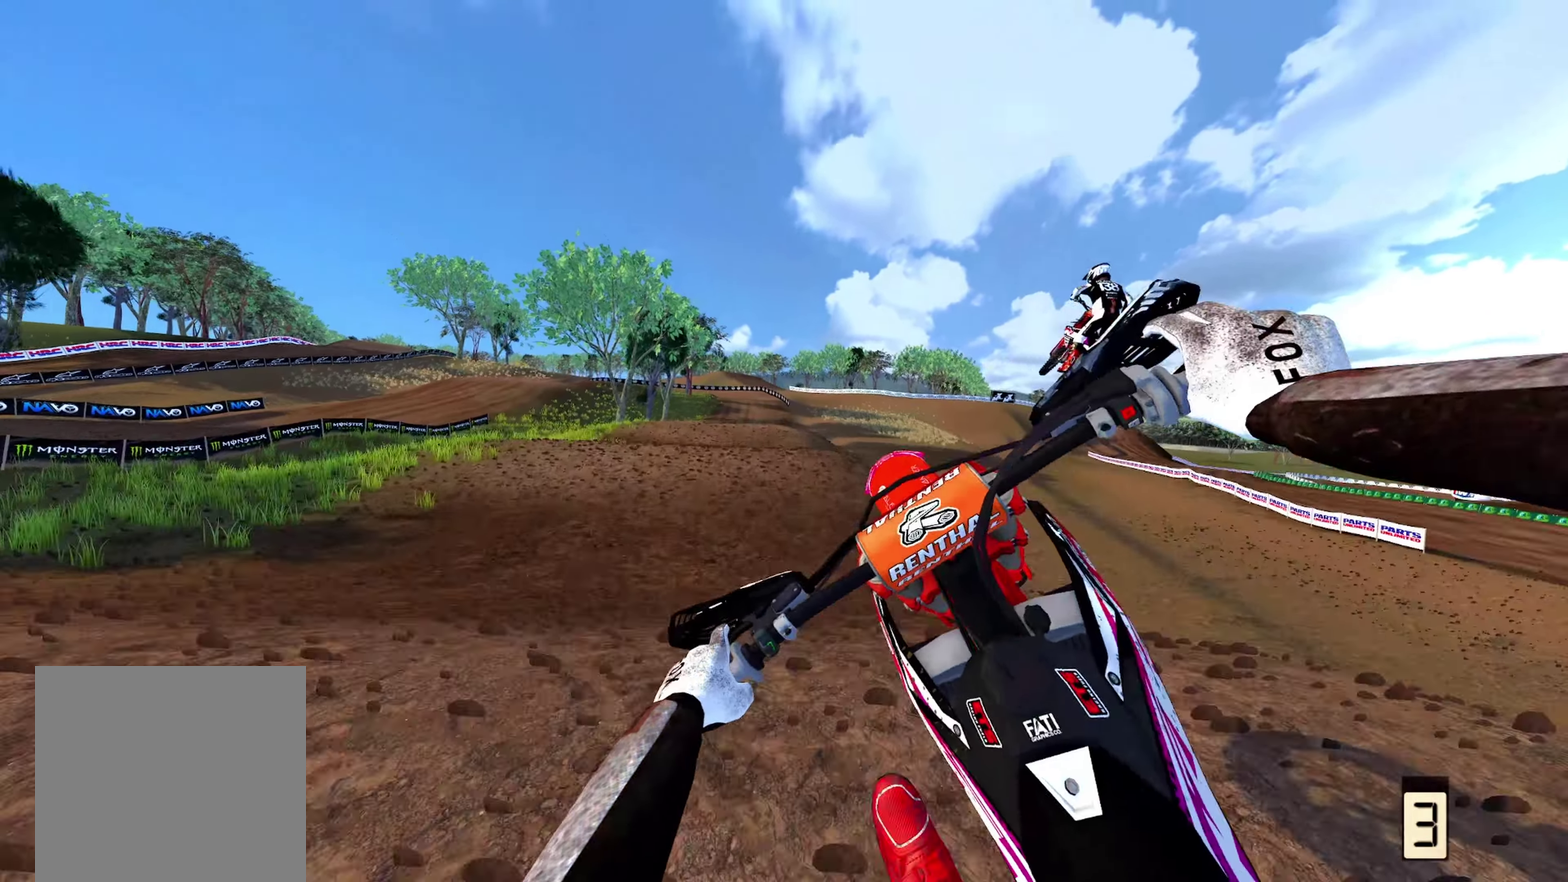
{"dt_ms": 600, "buttons": [], "left_stick": "right", "right_stick": "left", "events": [[167, "left_stick", "up-right"], [267, "right_stick", "down"], [333, "R2", "up"], [333, "right_stick", "down-left"], [383, "right_stick", "left"], [417, "left_stick", "right"]]}
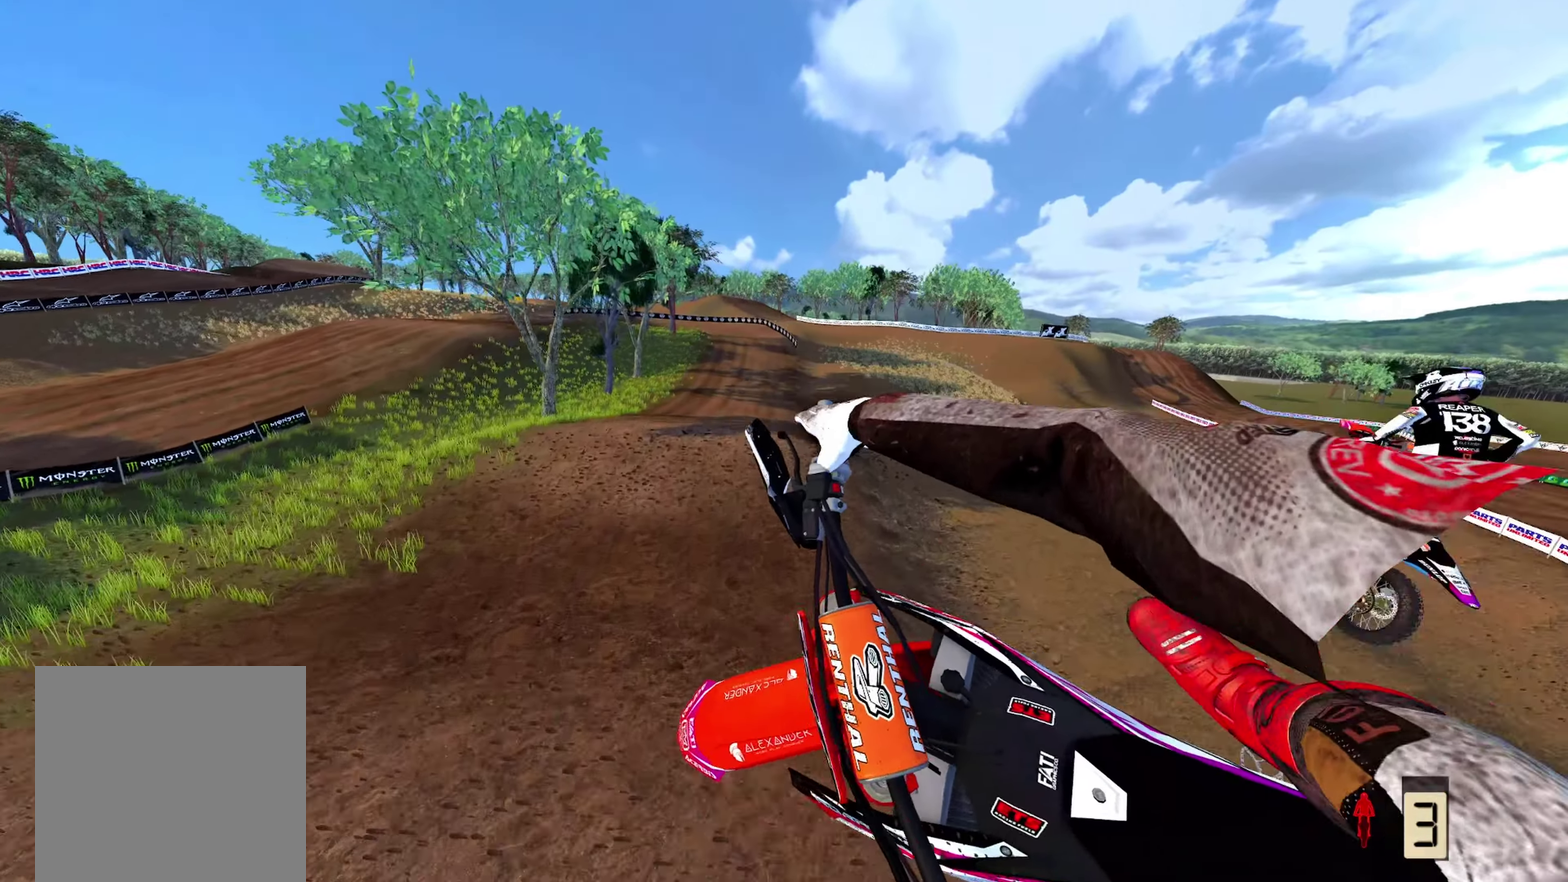
{"dt_ms": 400, "buttons": ["R2"], "left_stick": "up", "right_stick": "center", "events": [[17, "left_stick", "up-right"], [200, "right_stick", "down-left"], [233, "R2", "down"], [283, "left_stick", "up"], [300, "right_stick", "center"]]}
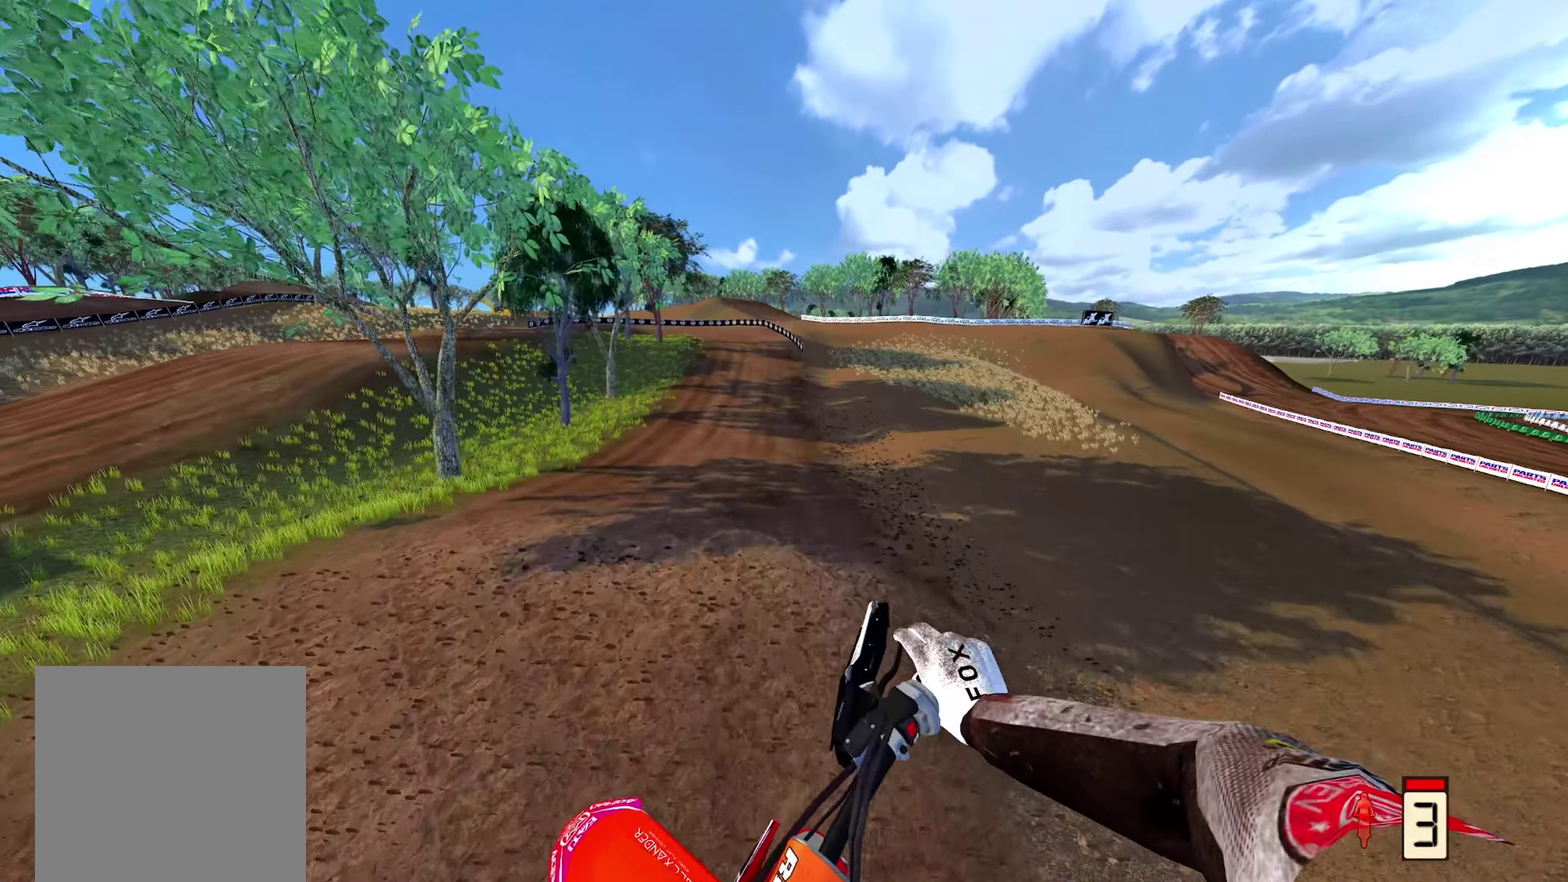
{"dt_ms": 600, "buttons": ["R2"], "left_stick": "center", "right_stick": "down", "events": [[300, "left_stick", "center"], [567, "right_stick", "down"]]}
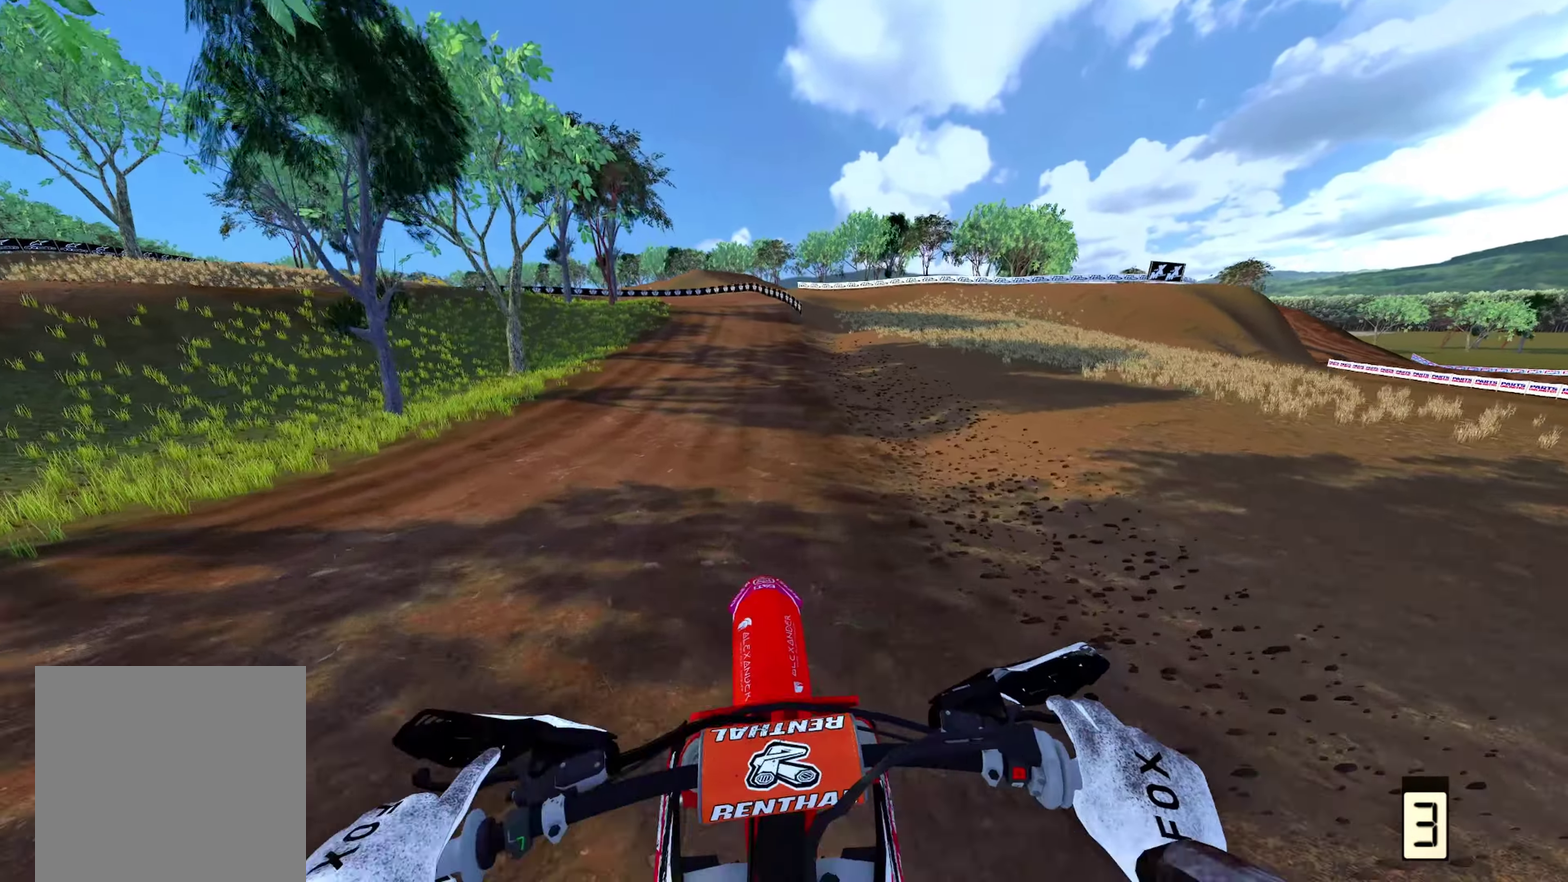
{"dt_ms": 400, "buttons": ["R2"], "left_stick": "up", "right_stick": "down", "events": [[17, "left_stick", "up"]]}
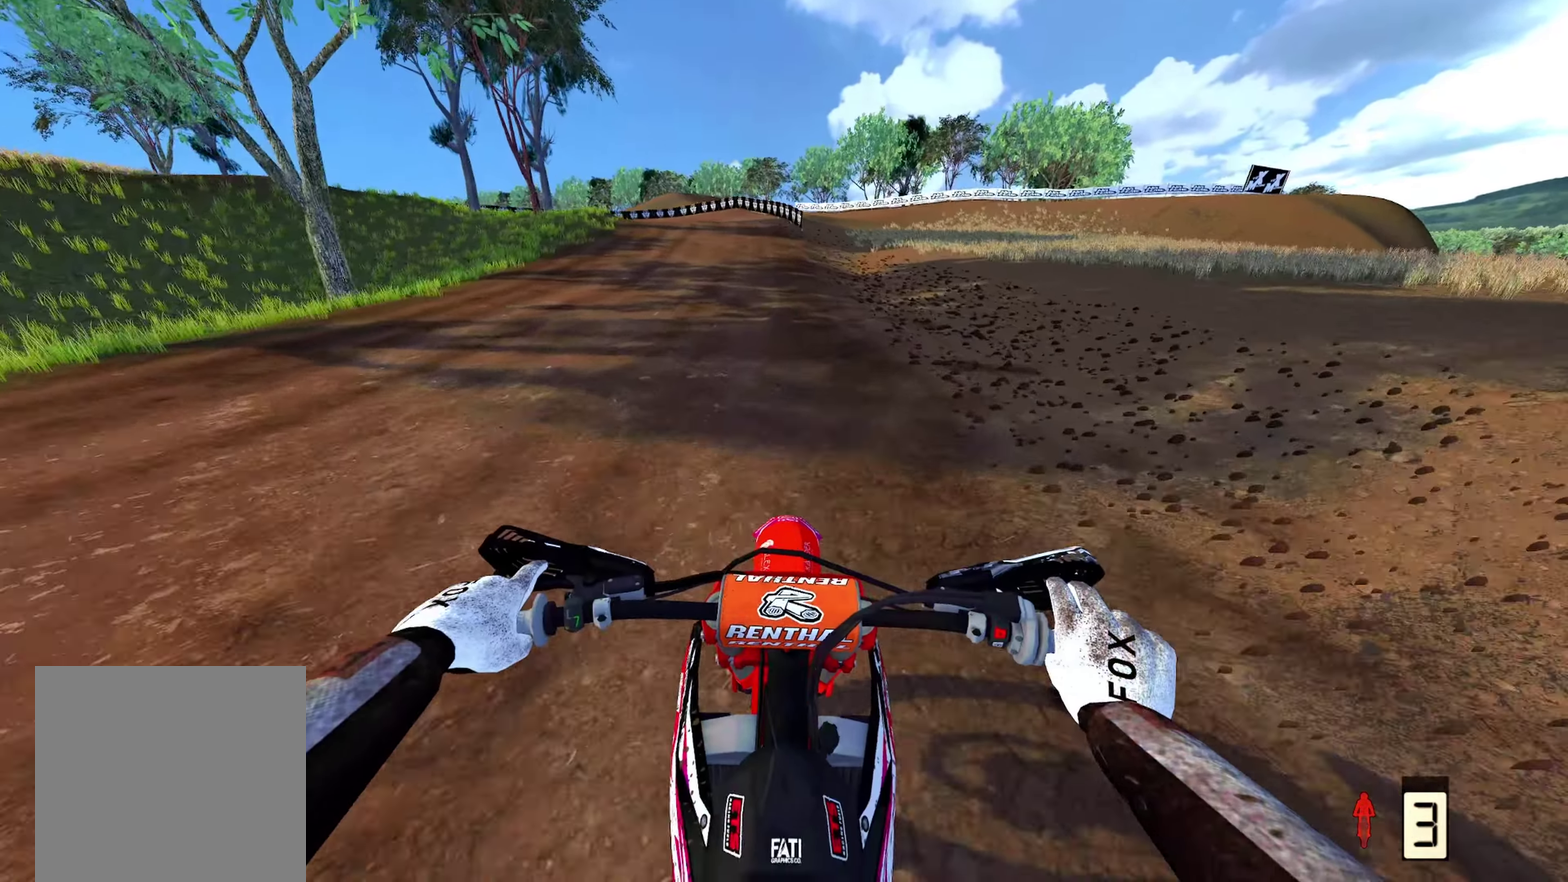
{"dt_ms": 600, "buttons": ["R2"], "left_stick": "up", "right_stick": "center", "events": [[483, "right_stick", "center"]]}
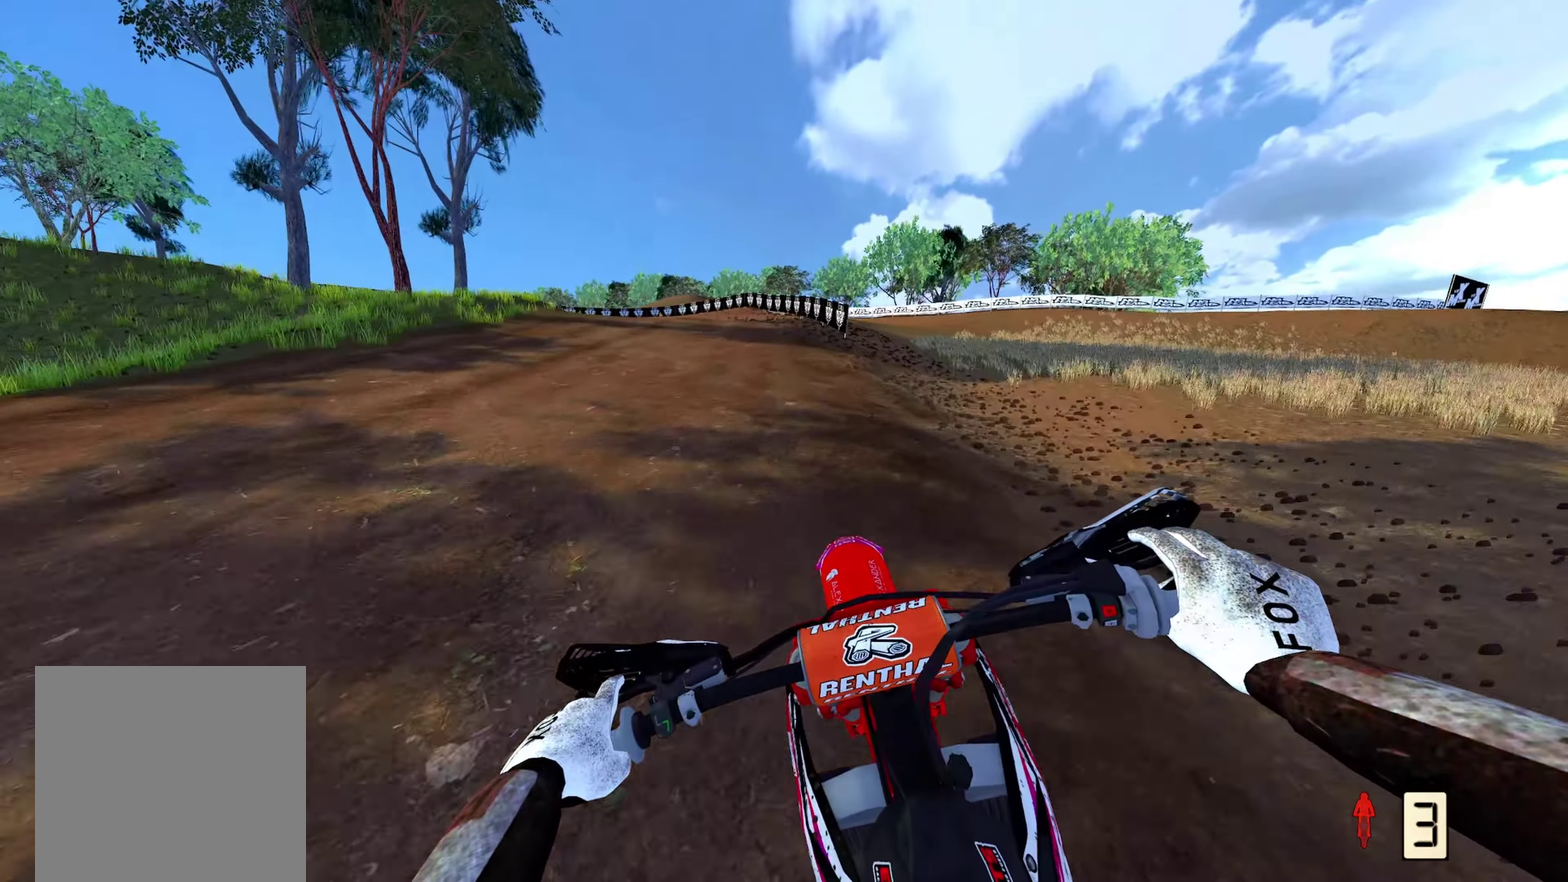
{"dt_ms": 300, "buttons": ["R2"], "left_stick": "up-left", "right_stick": "center", "events": [[67, "left_stick", "up-left"]]}
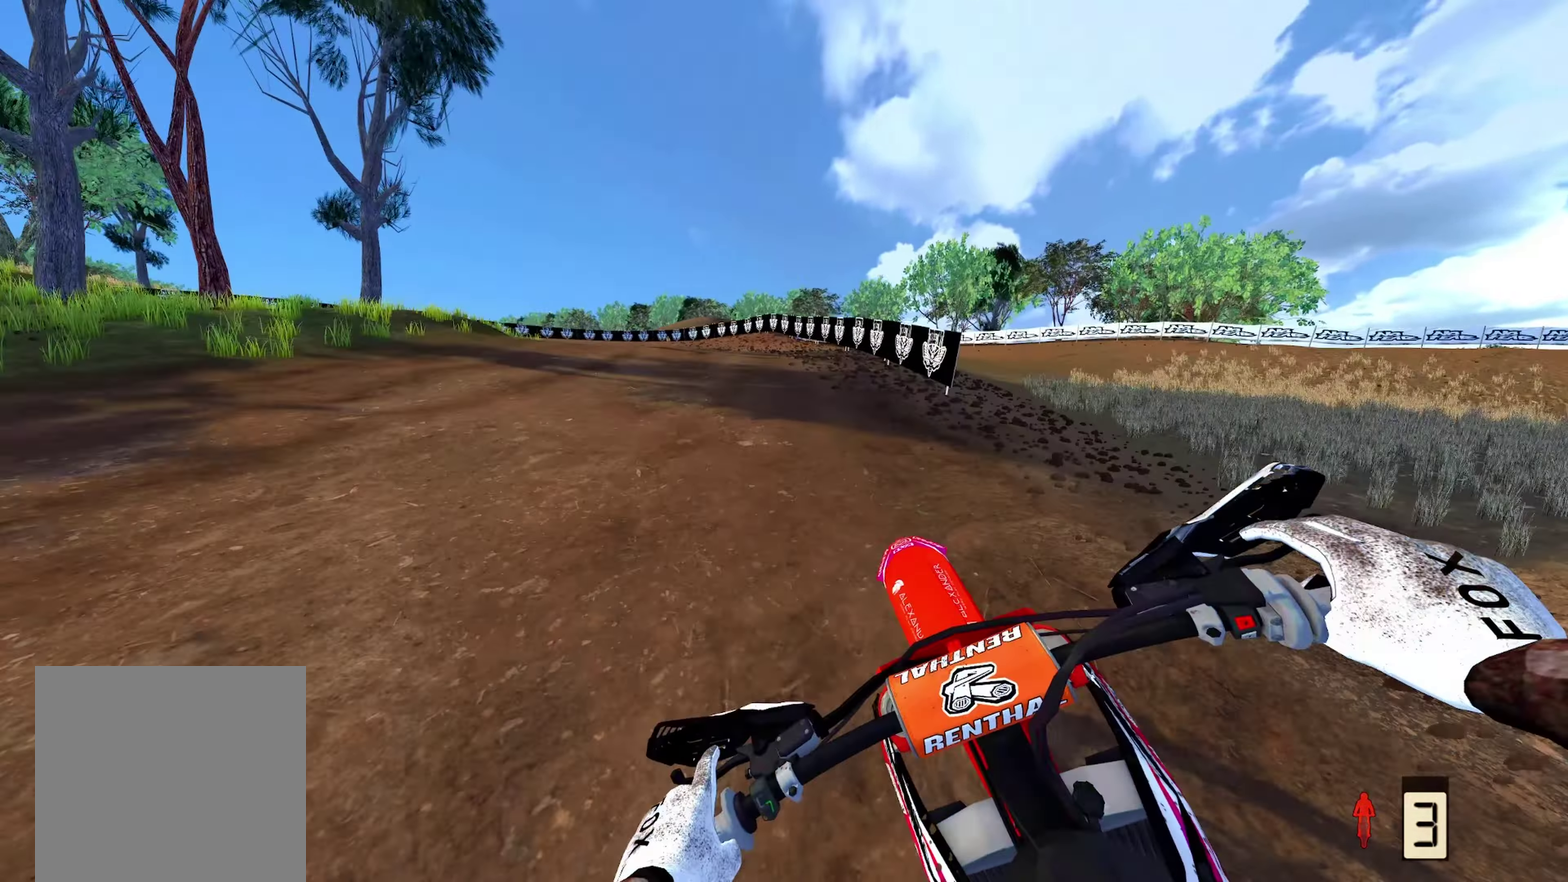
{"dt_ms": 700, "buttons": [], "left_stick": "up-left", "right_stick": "down", "events": [[283, "R2", "up"], [467, "right_stick", "down"]]}
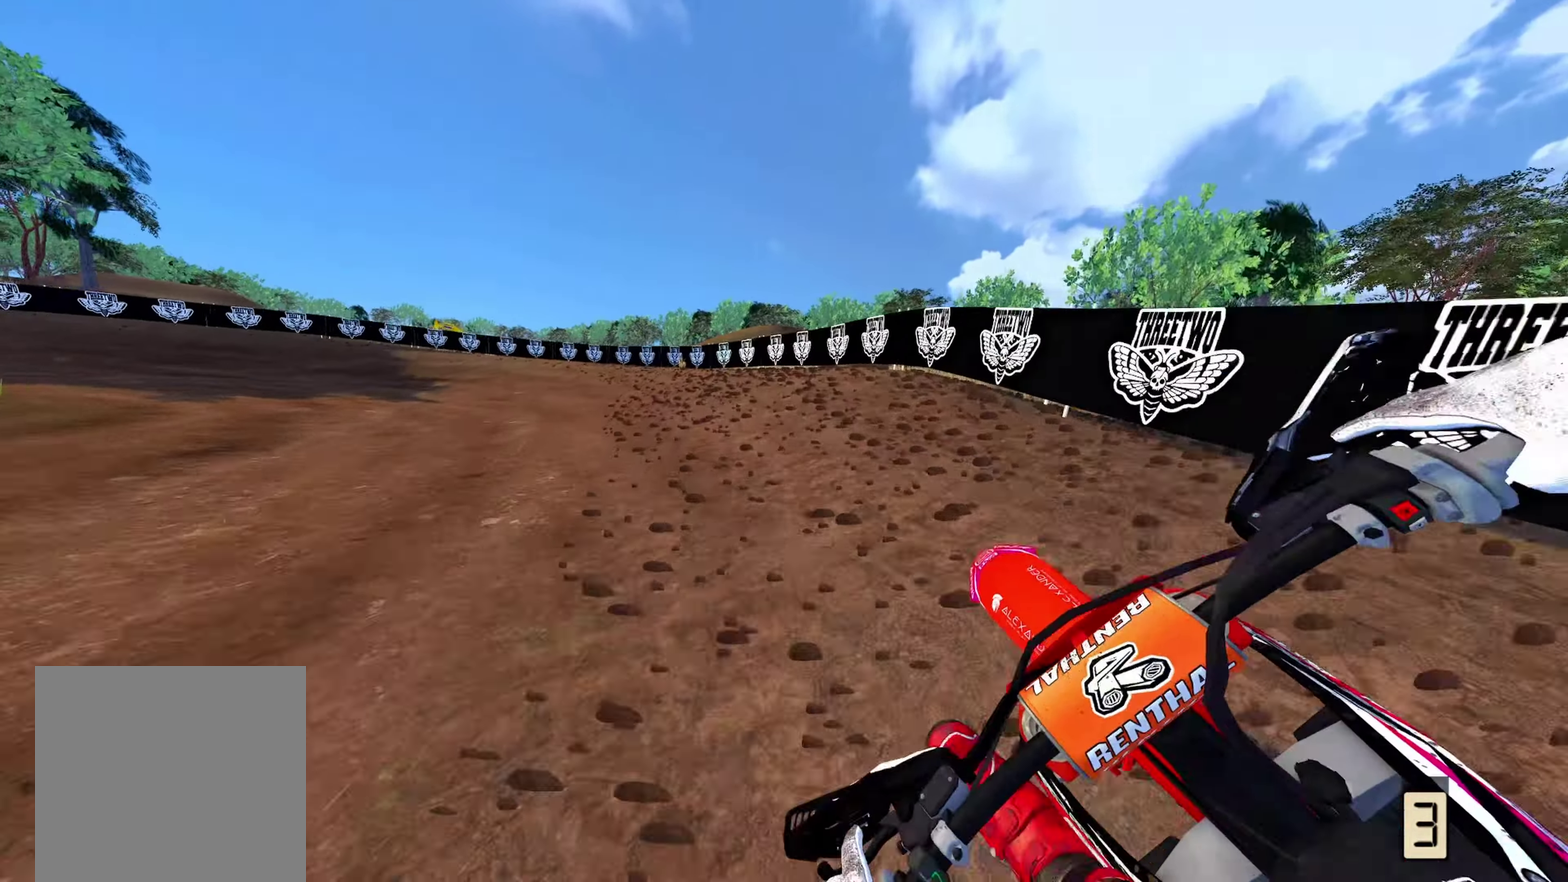
{"dt_ms": 300, "buttons": ["L2"], "left_stick": "up-left", "right_stick": "down", "events": [[50, "L2", "down"]]}
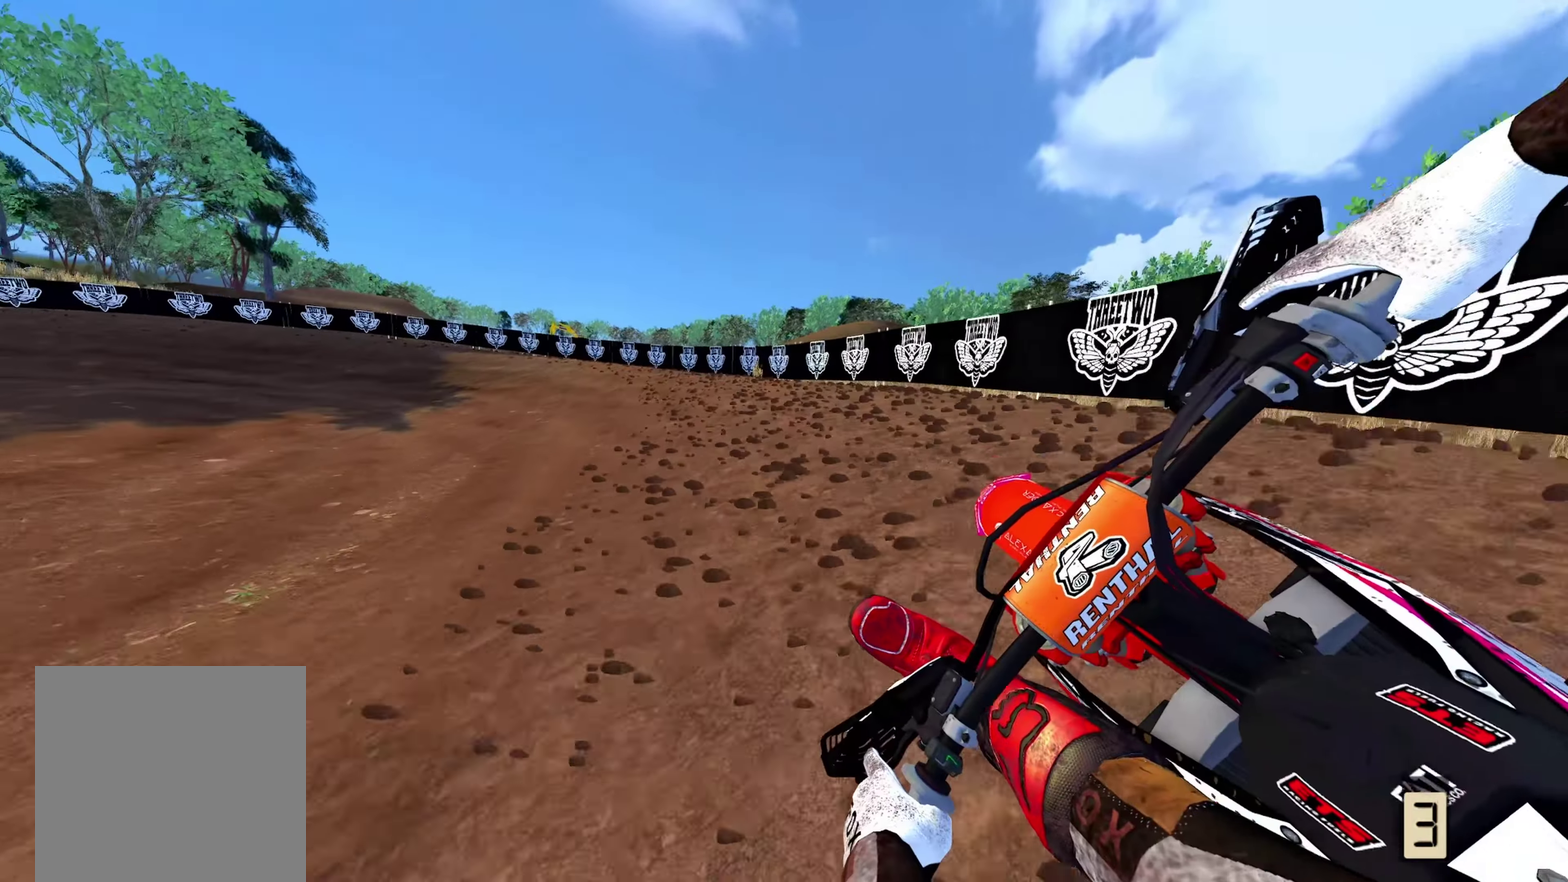
{"dt_ms": 700, "buttons": ["R2"], "left_stick": "up-left", "right_stick": "down-right", "events": [[450, "right_stick", "down-right"], [667, "L2", "up"], [683, "R2", "down"]]}
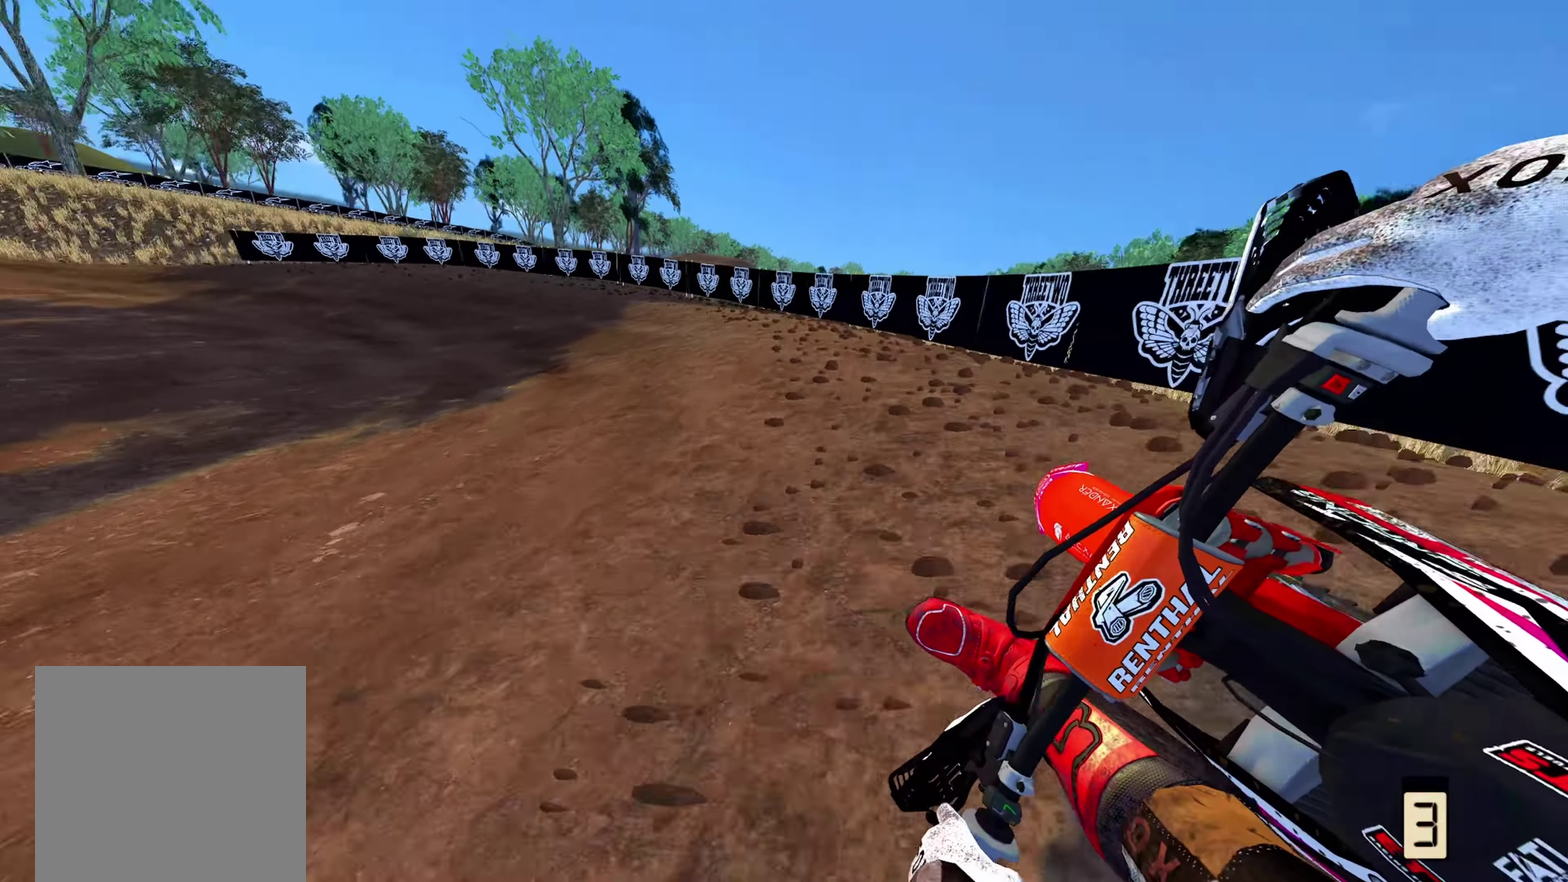
{"dt_ms": 300, "buttons": ["R2"], "left_stick": "up-left", "right_stick": "right", "events": [[183, "right_stick", "right"]]}
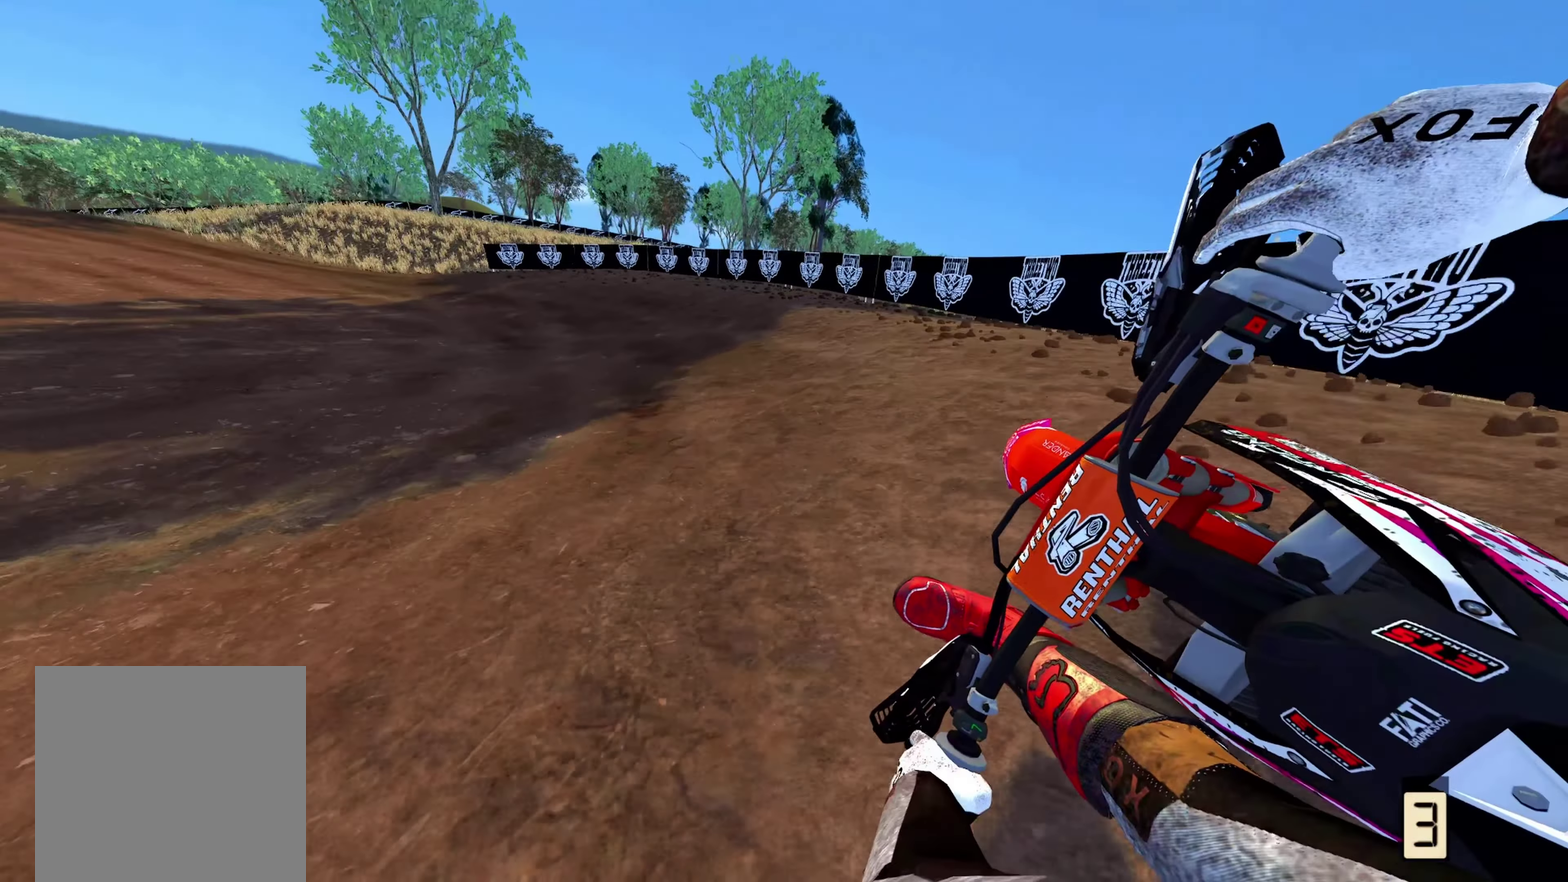
{"dt_ms": 700, "buttons": ["R2"], "left_stick": "up-left", "right_stick": "center", "events": [[133, "right_stick", "center"]]}